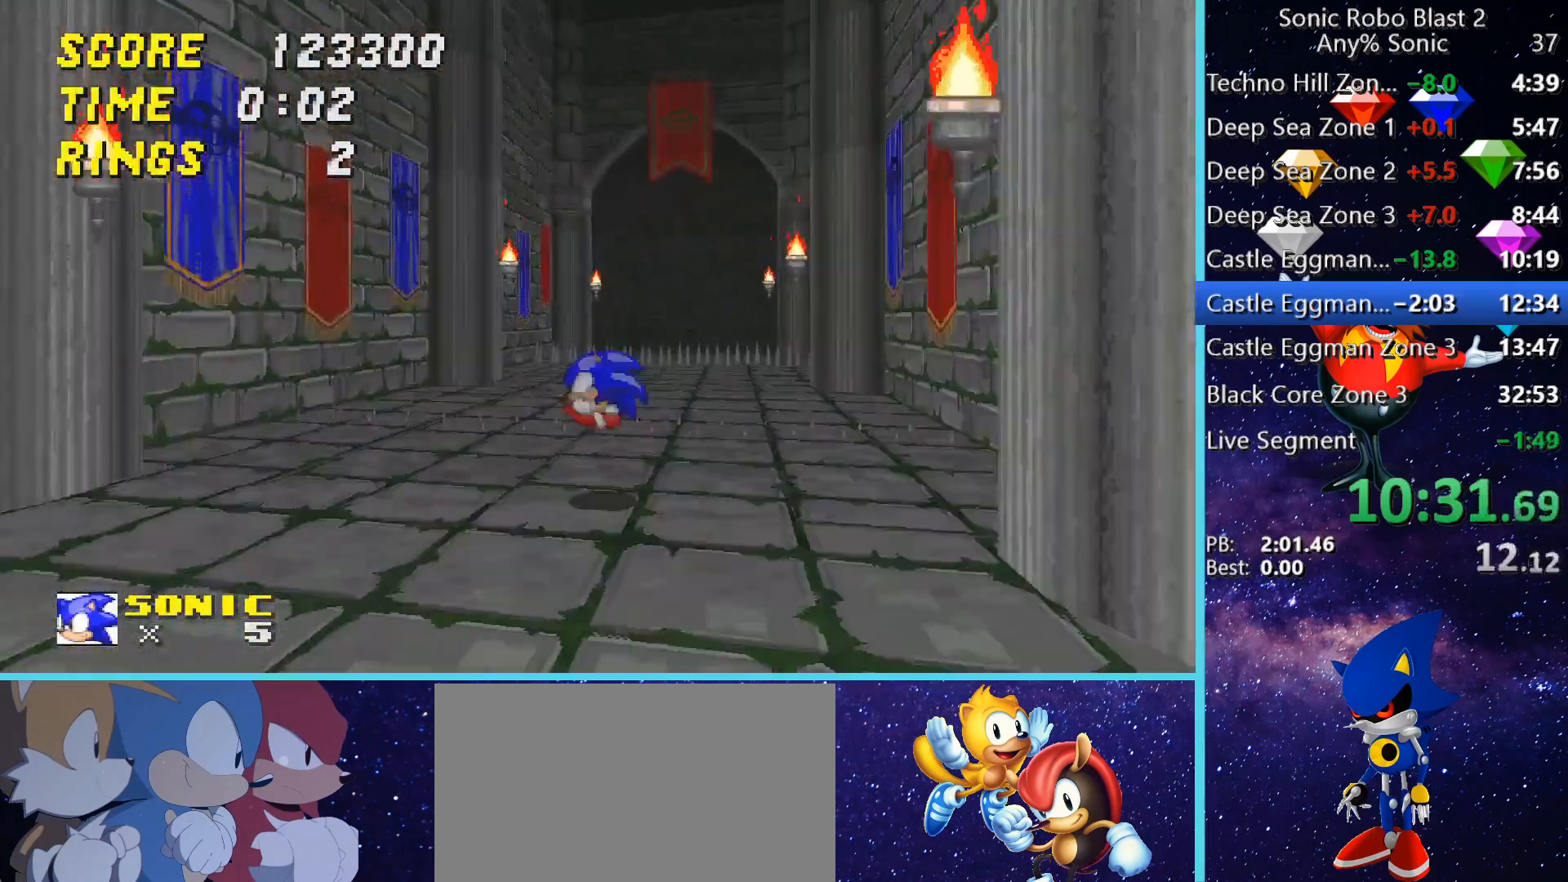
Gameplay with keyboard and mouse; each line is a JSON object with the keys and mouse buttons held at the frame after it. "events" lists presses ("down") and releases ("up") of "1", "2", "3", "4", "5", "a", "alt", "c", "caps_lock", "ctrl", "d", "e", "g", "q", "r", "s", "shift", "space", "t", "tab", "v", "w", "x", "z" and "mouse_wheel" between this image and that frame as [ms after this image, input, new state], when the widget could be followed in between. "mouse_wheel" = the "wheel" button of the "mouse" list. No other keys are recorded. "wheel" means that the mouse wheel is clicked or scrolled. Not read: f mouse_move.
{"keys": ["a", "s"], "mouse": [], "events": [[360, "s", "down"], [440, "a", "down"]]}
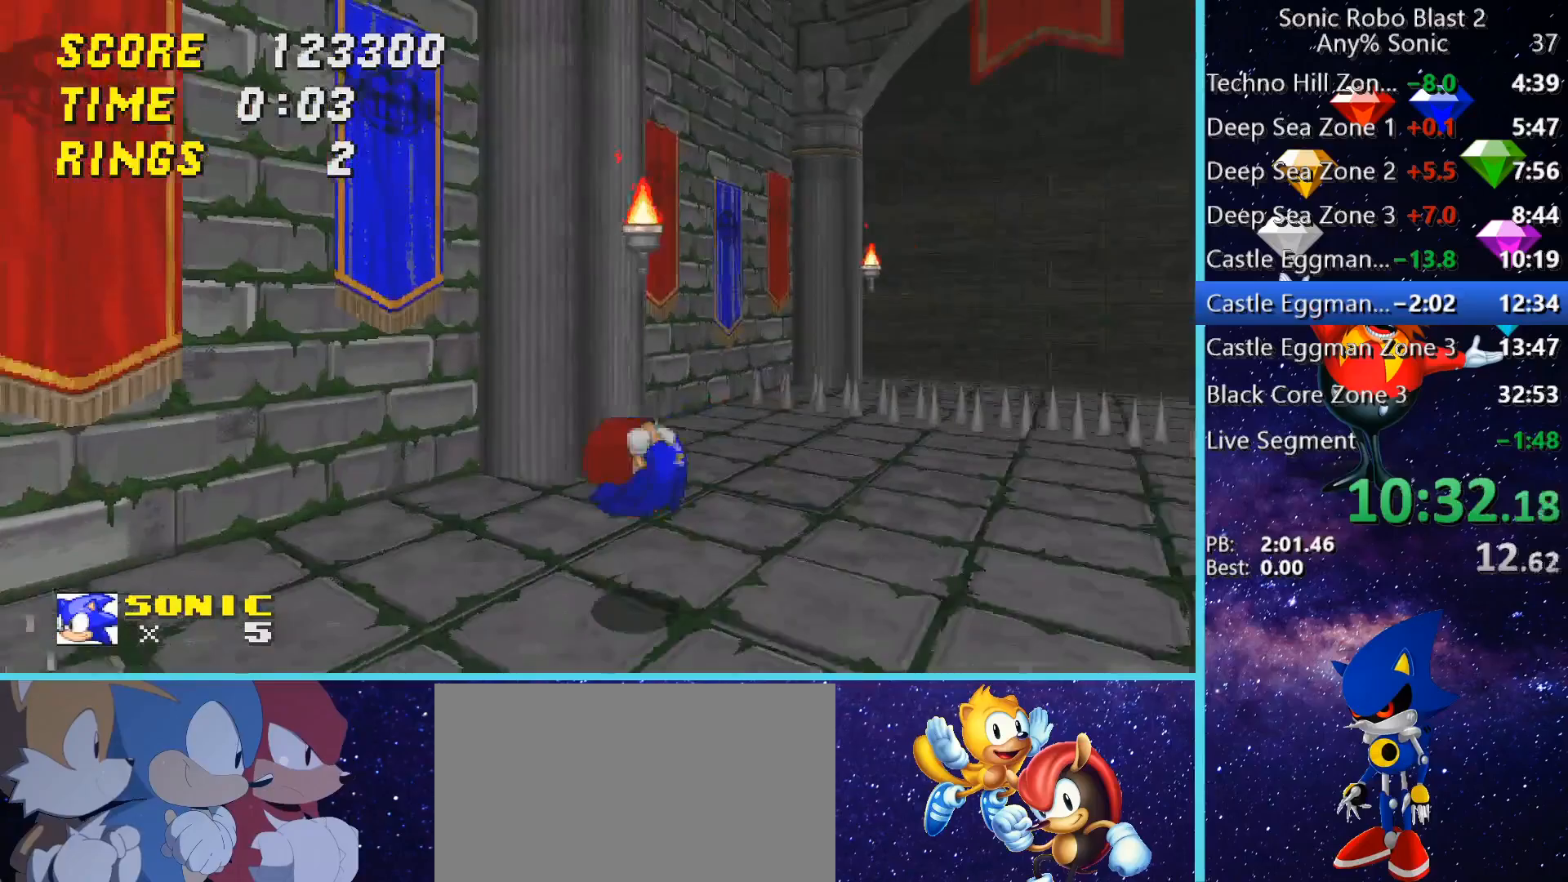
{"keys": ["d"], "mouse": [], "events": [[120, "s", "up"], [320, "a", "up"], [320, "space", "down"], [400, "space", "up"], [480, "d", "down"]]}
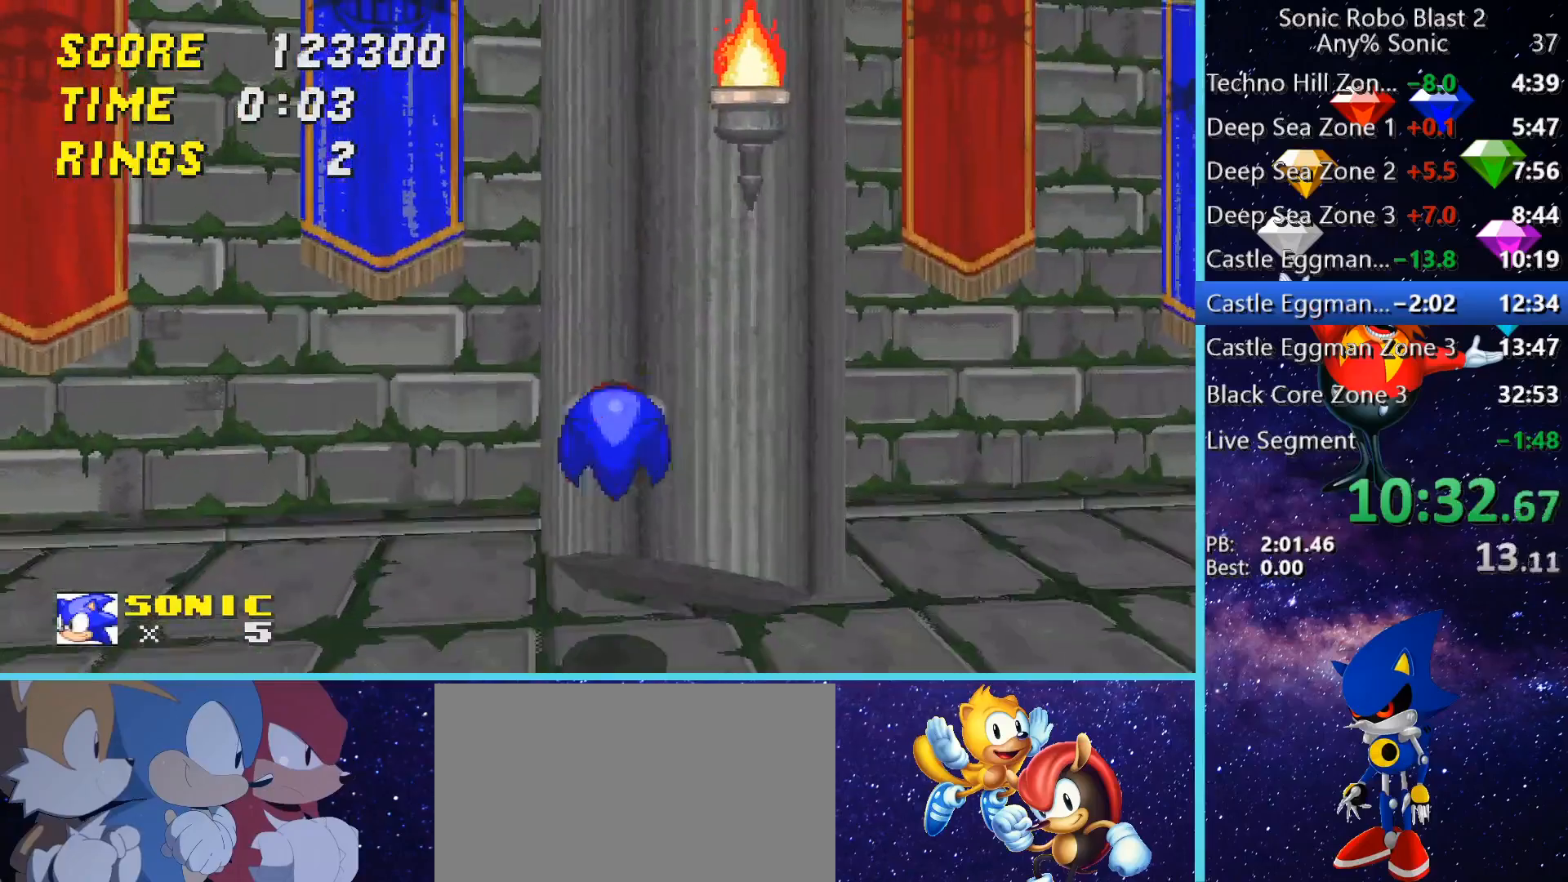
{"keys": ["a"], "mouse": [], "events": [[160, "d", "up"], [200, "d", "down"], [400, "d", "up"], [440, "a", "down"]]}
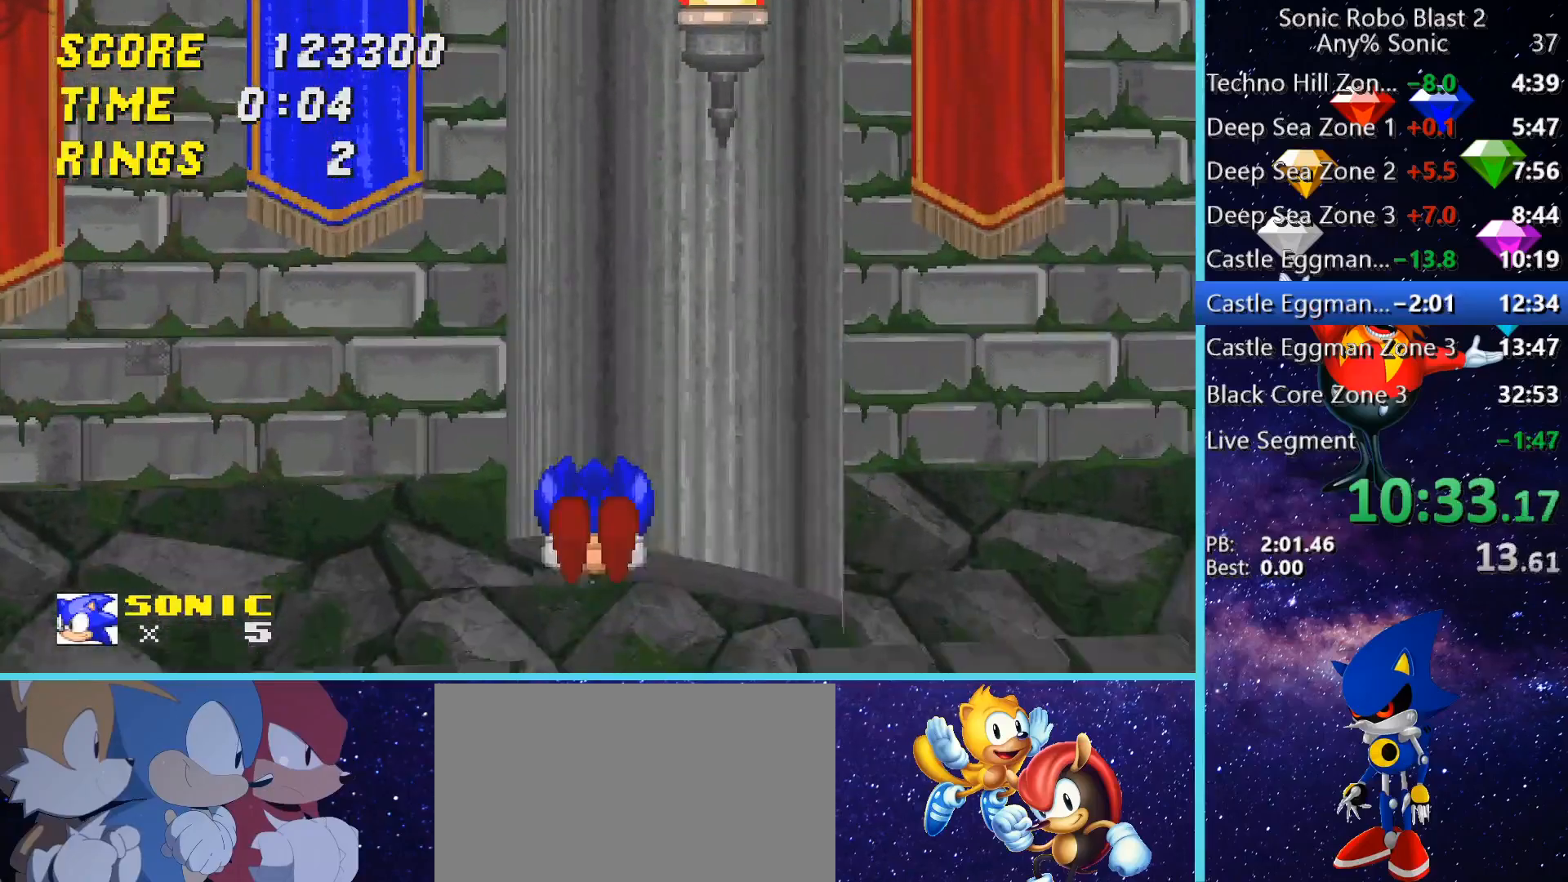
{"keys": ["w"], "mouse": [], "events": [[40, "a", "up"], [40, "d", "down"], [240, "w", "down"], [280, "d", "up"]]}
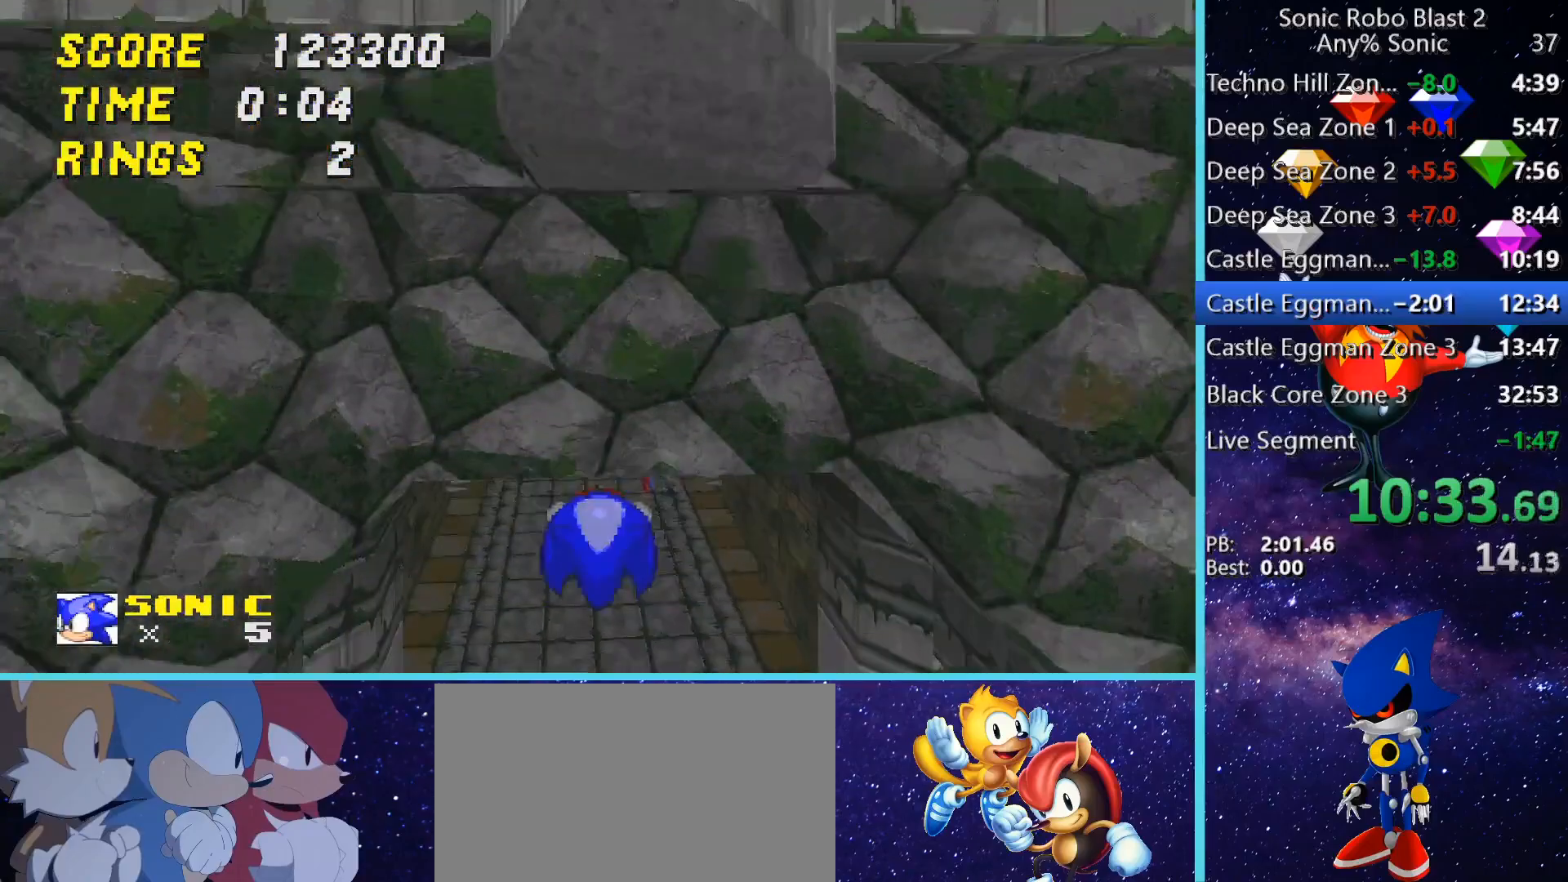
{"keys": ["space", "w"], "mouse": [], "events": [[120, "space", "down"]]}
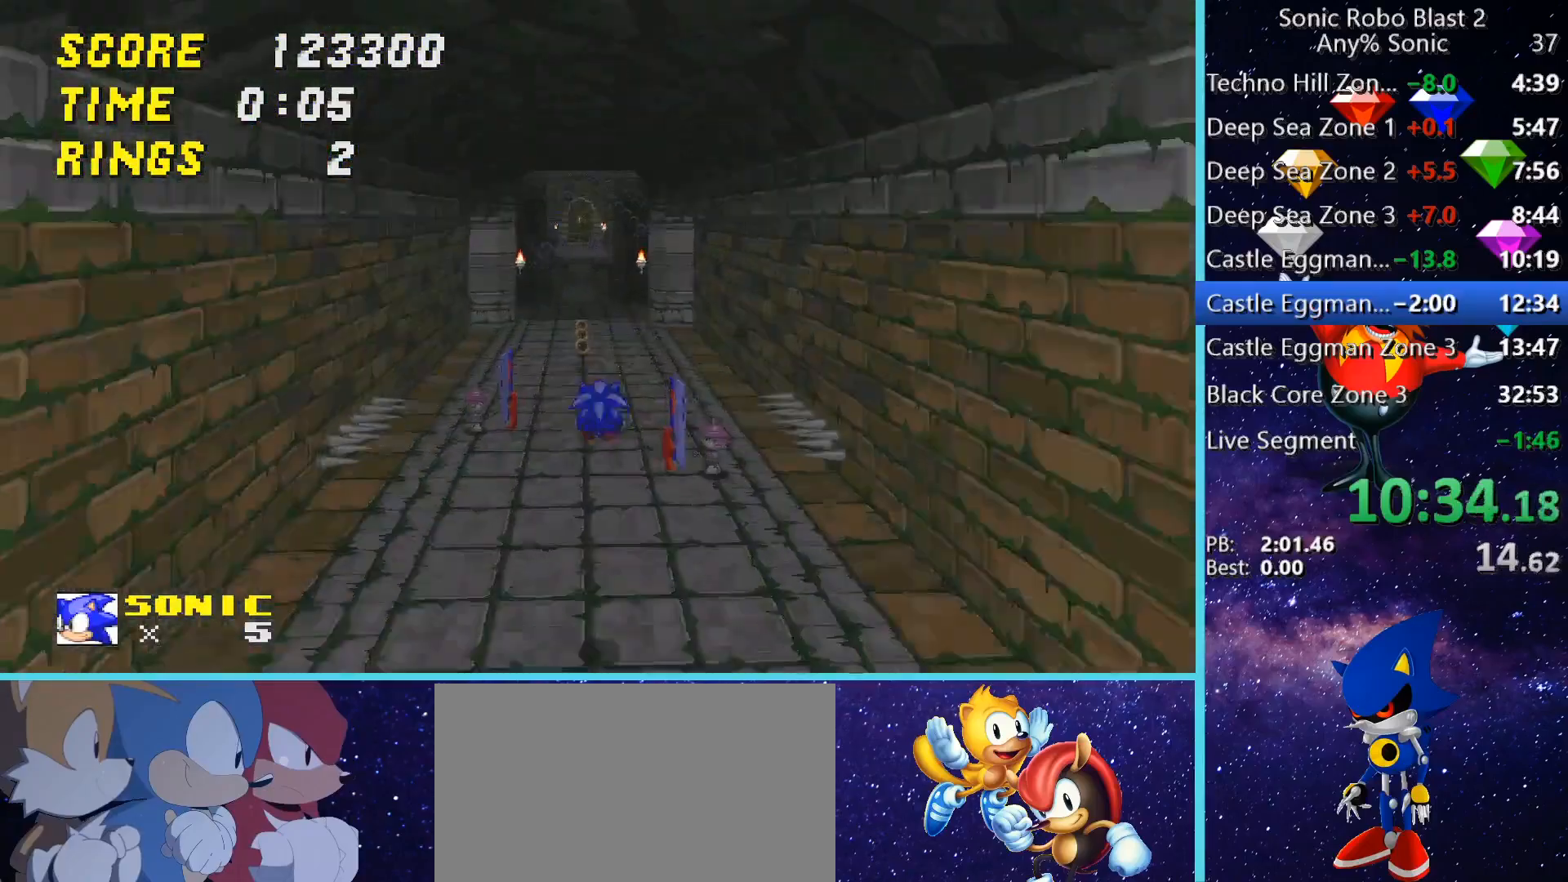
{"keys": ["space", "w"], "mouse": [], "events": [[160, "space", "up"], [320, "space", "down"]]}
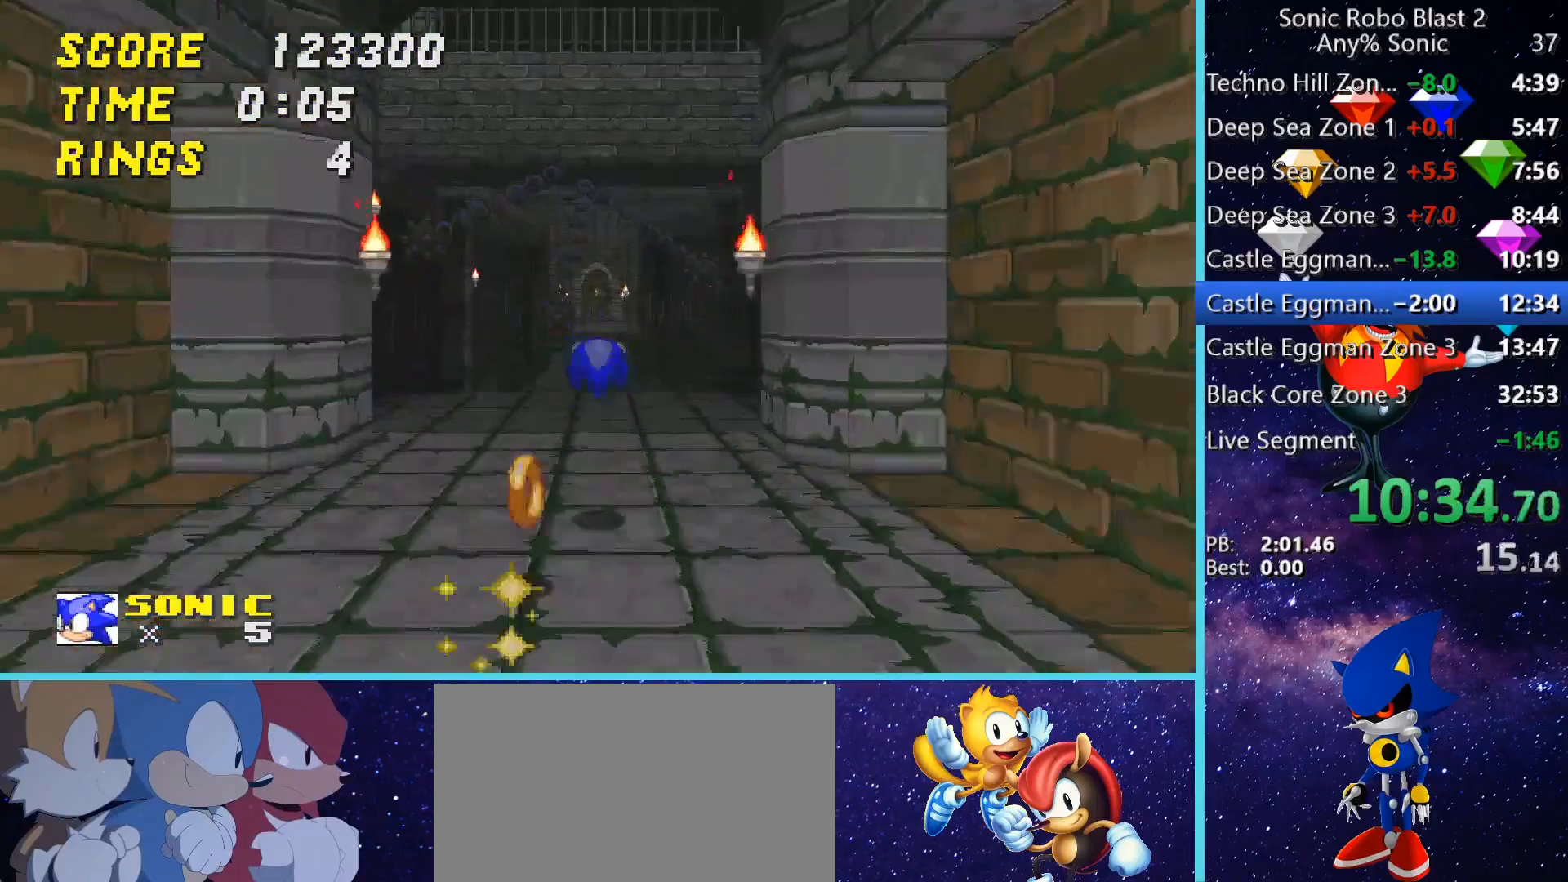
{"keys": ["space", "w"], "mouse": [], "events": [[240, "w", "up"], [400, "space", "up"], [400, "w", "down"], [480, "space", "down"]]}
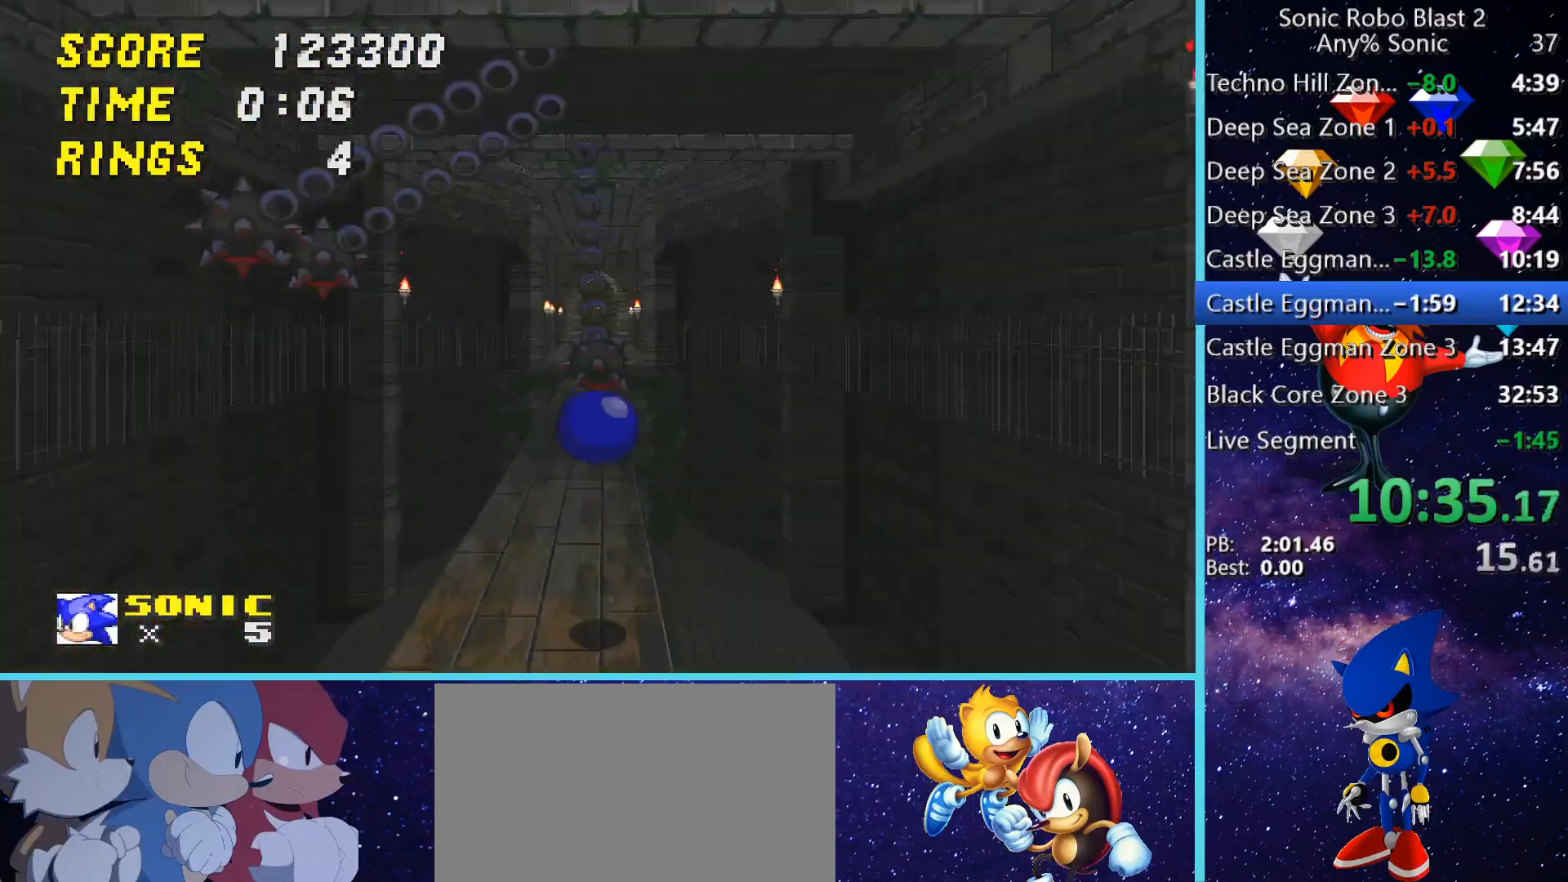
{"keys": ["space", "w"], "mouse": [], "events": [[400, "space", "up"], [480, "space", "down"]]}
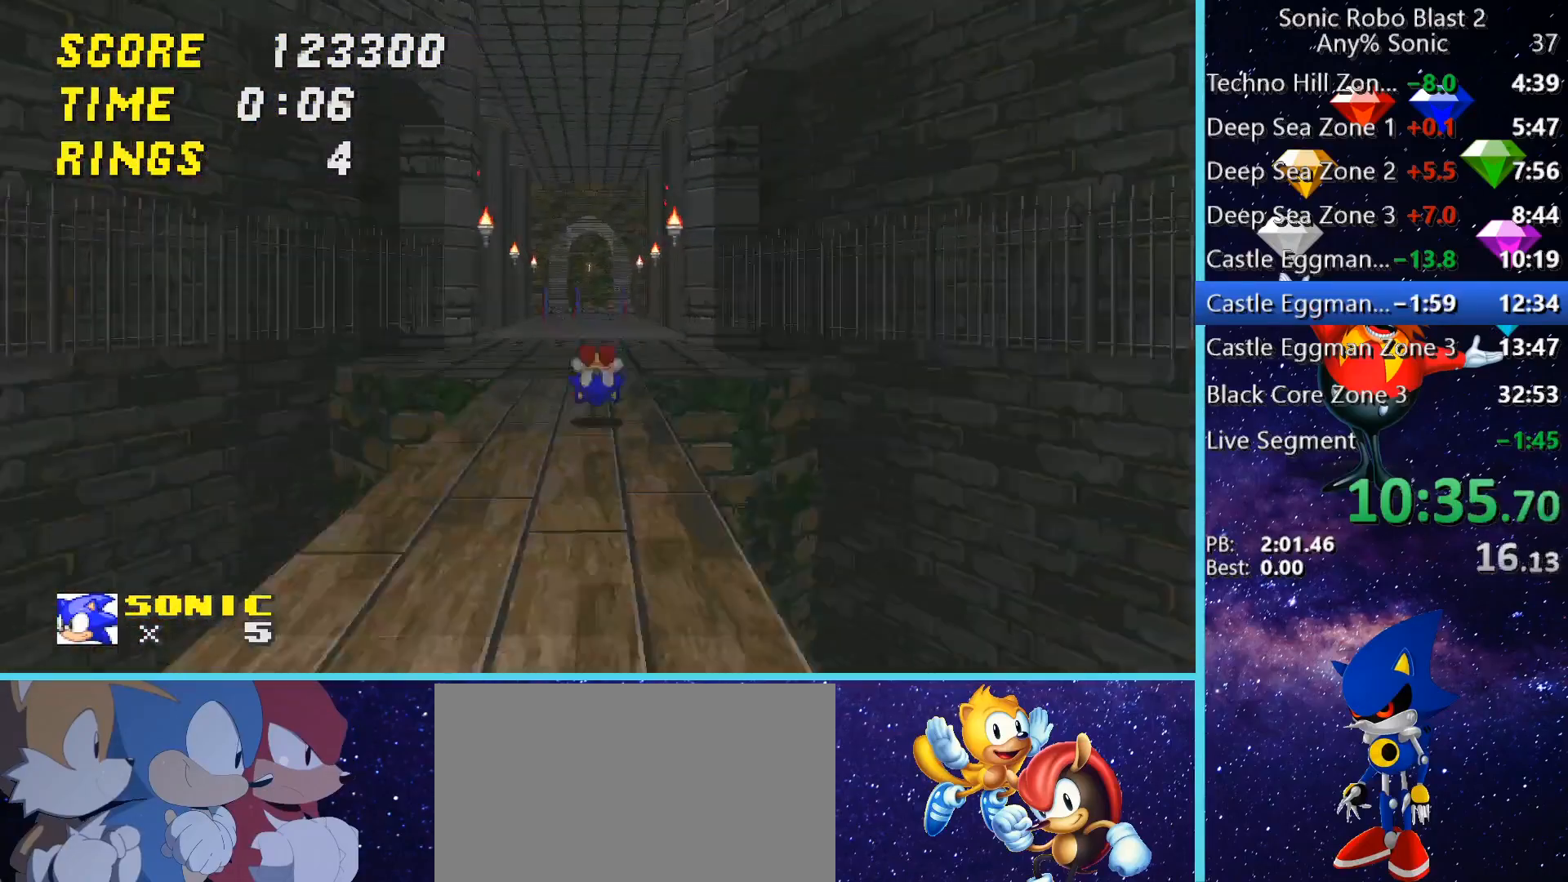
{"keys": ["space", "w"], "mouse": [], "events": [[80, "space", "up"], [200, "space", "down"]]}
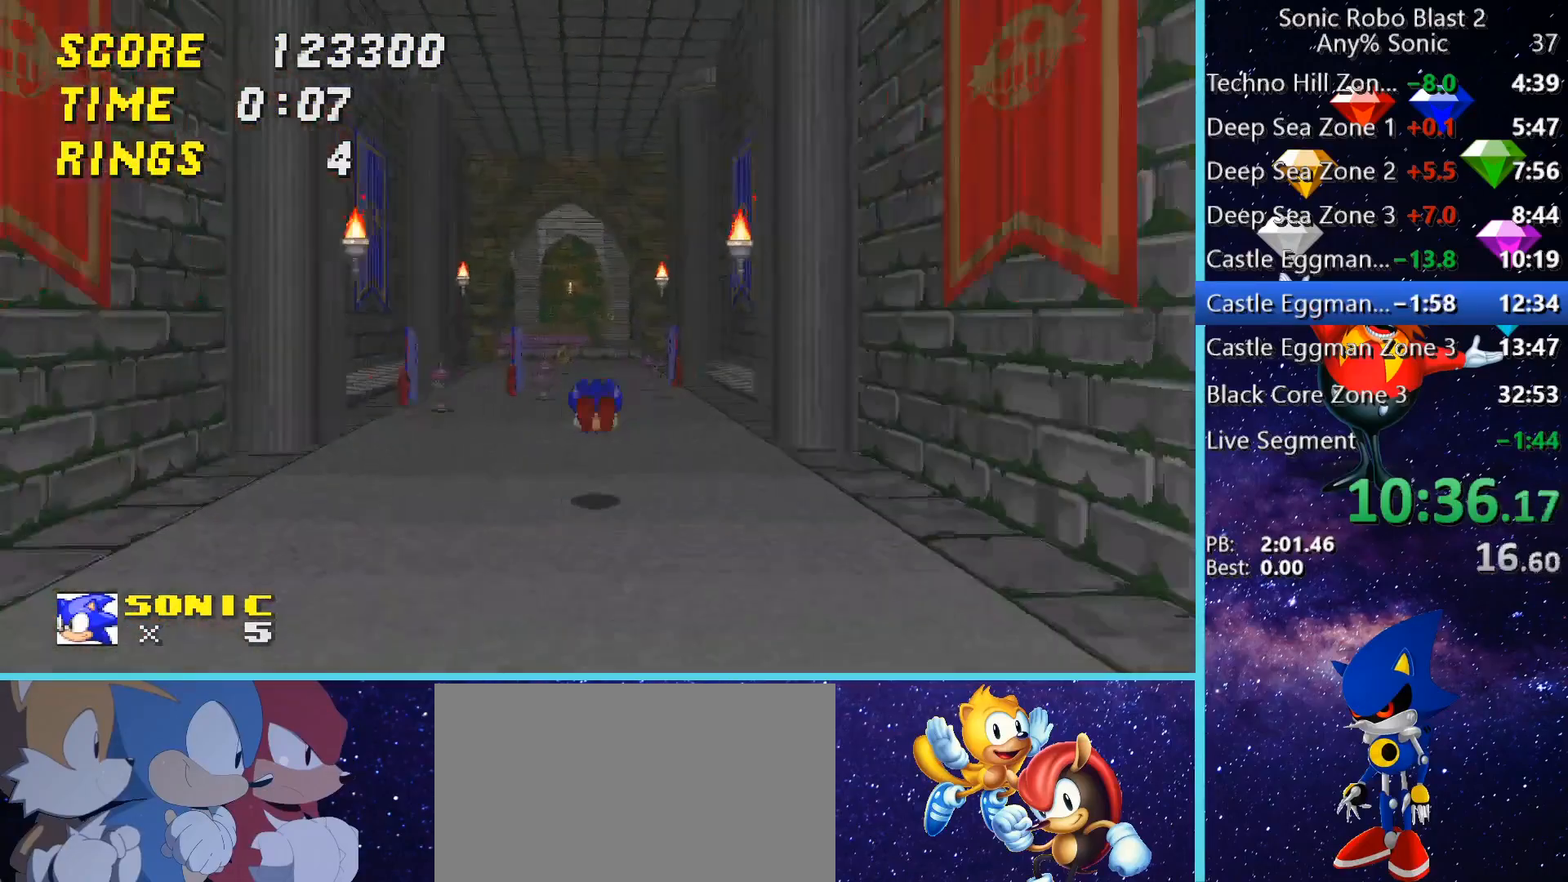
{"keys": [], "mouse": [], "events": [[240, "a", "down"], [400, "space", "up"], [480, "a", "up"], [480, "w", "up"]]}
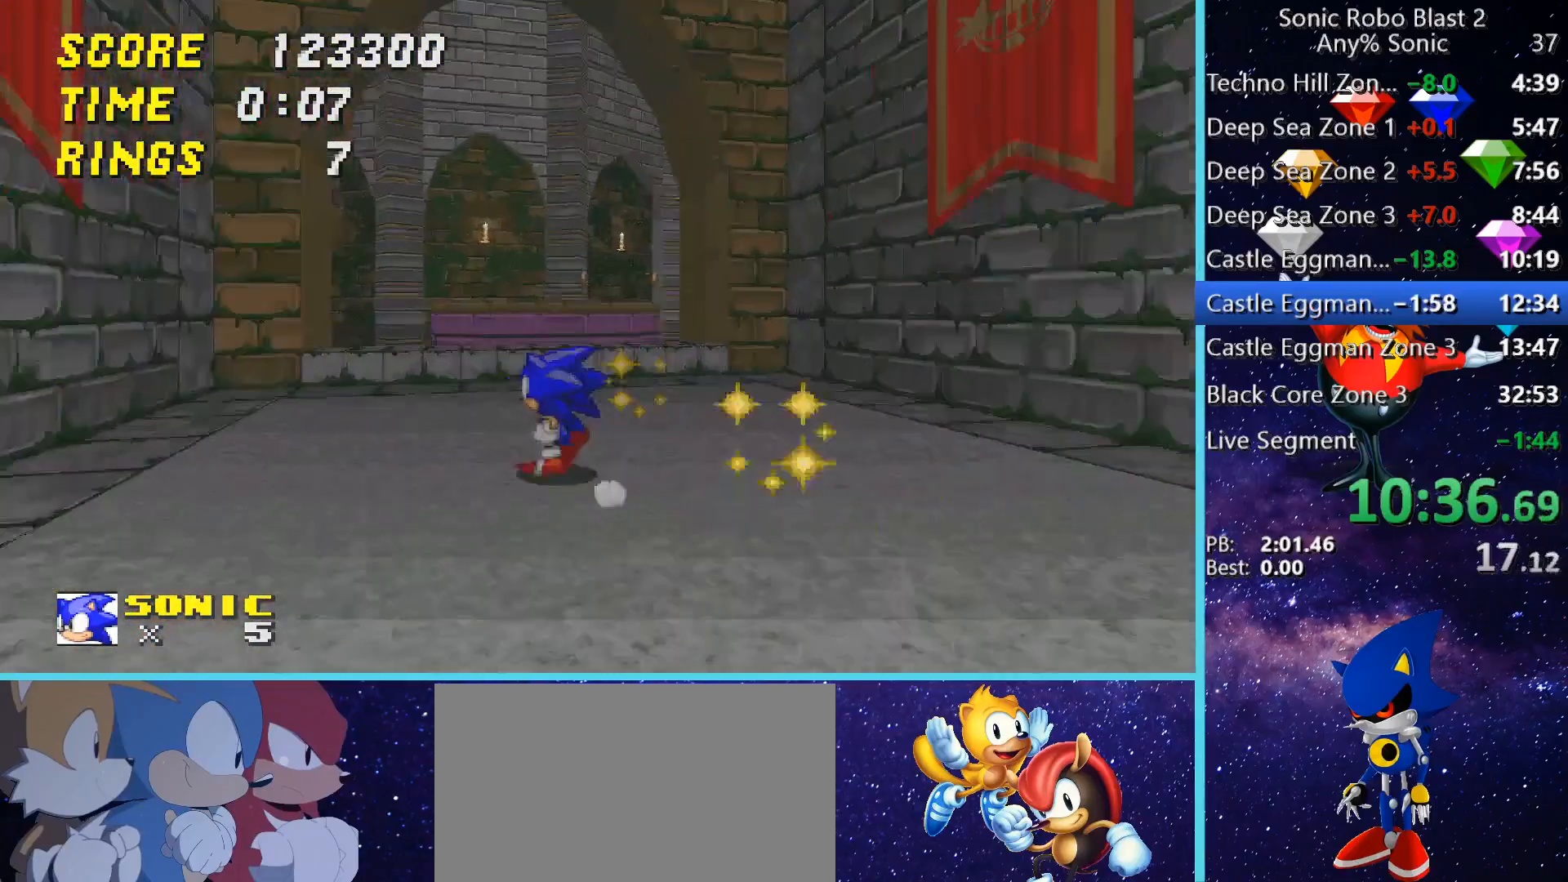
{"keys": ["space", "w"], "mouse": [], "events": [[80, "space", "down"], [320, "w", "down"]]}
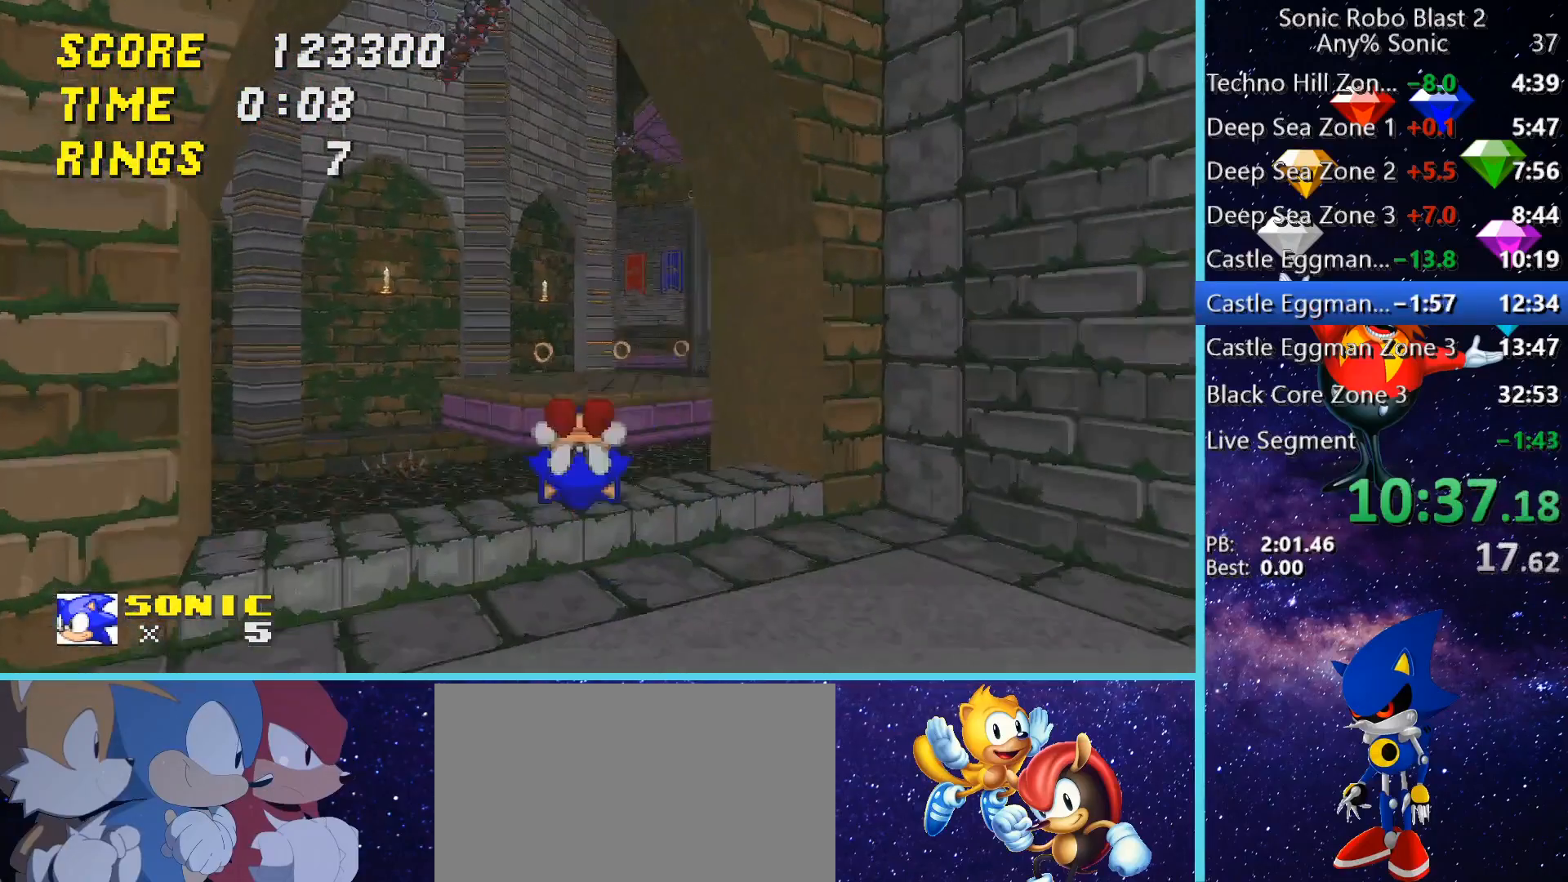
{"keys": ["d", "space", "w"], "mouse": [], "events": [[280, "space", "up"], [360, "space", "down"], [480, "d", "down"]]}
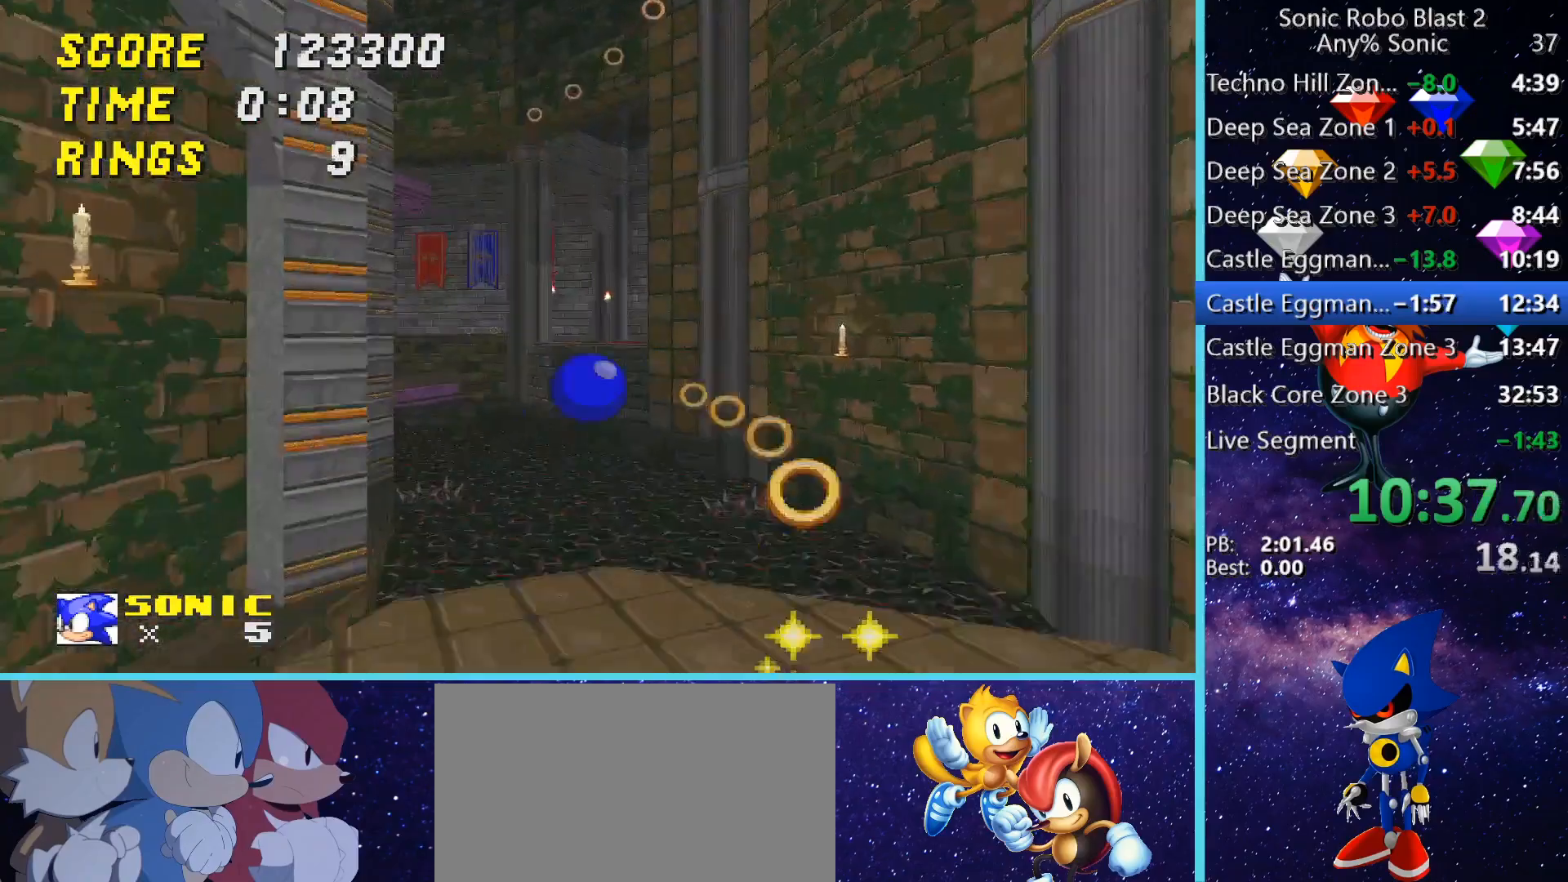
{"keys": ["space", "w"], "mouse": [], "events": [[120, "d", "up"], [360, "space", "up"], [400, "space", "down"]]}
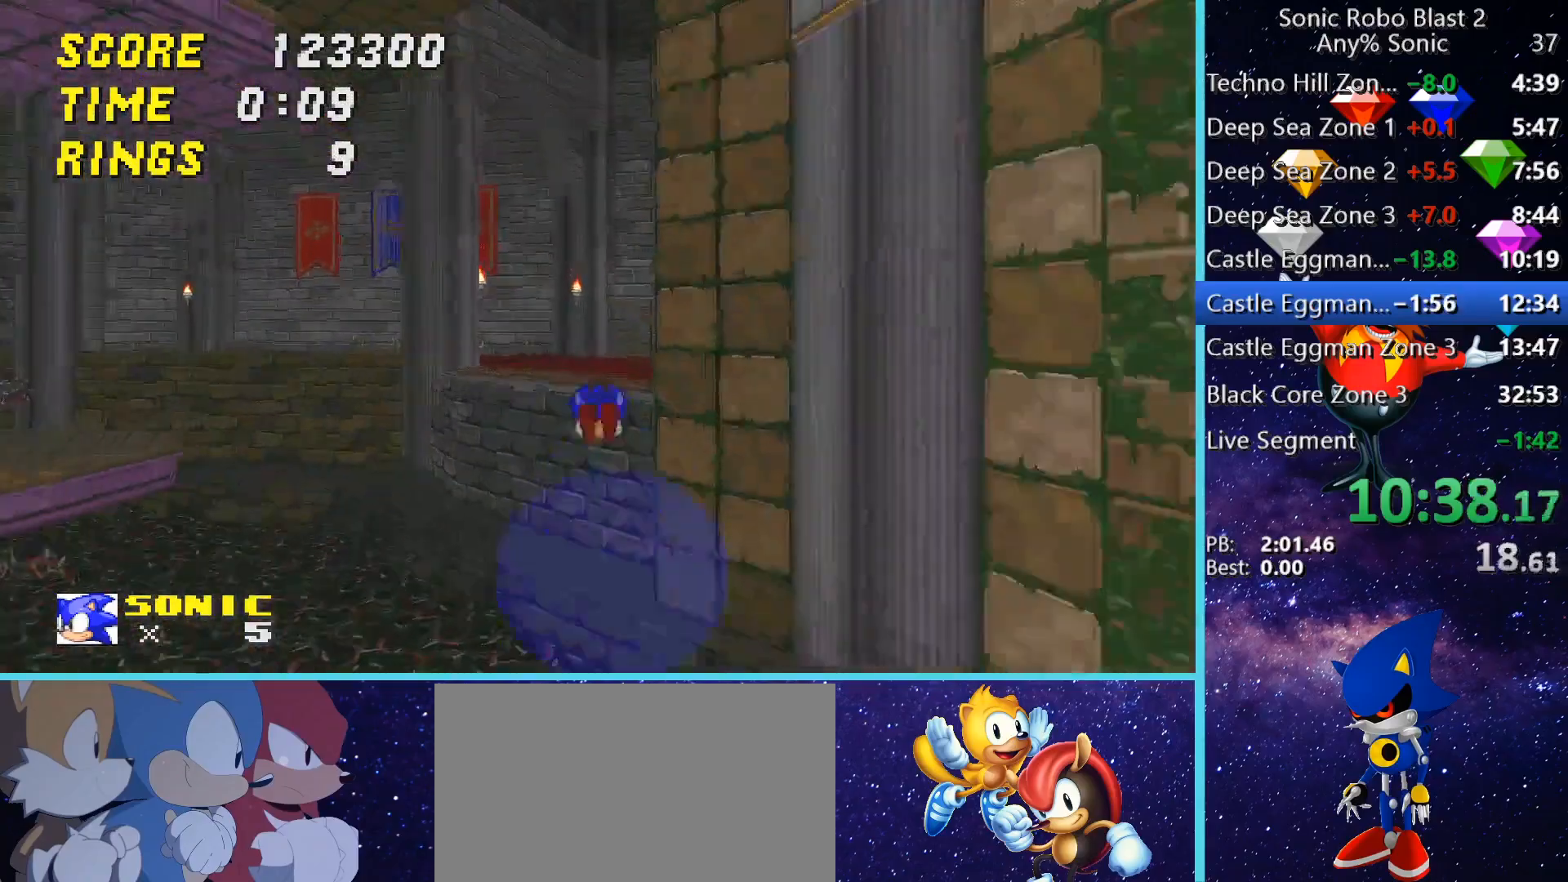
{"keys": ["w"], "mouse": [], "events": [[200, "space", "up"]]}
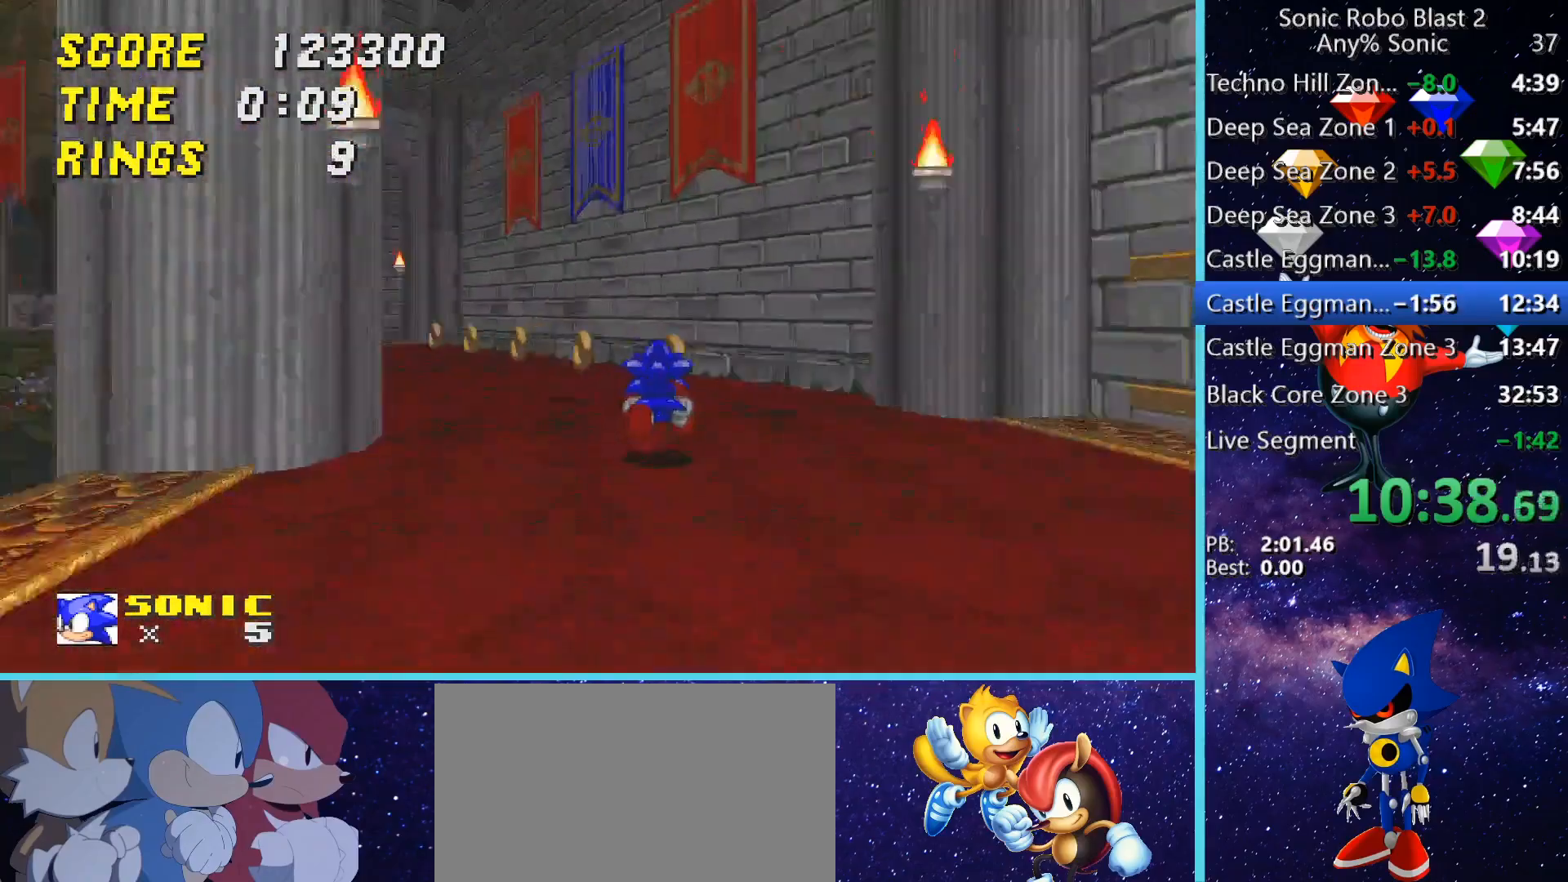
{"keys": ["w"], "mouse": [], "events": [[160, "space", "down"], [320, "a", "down"], [400, "space", "up"], [480, "a", "up"]]}
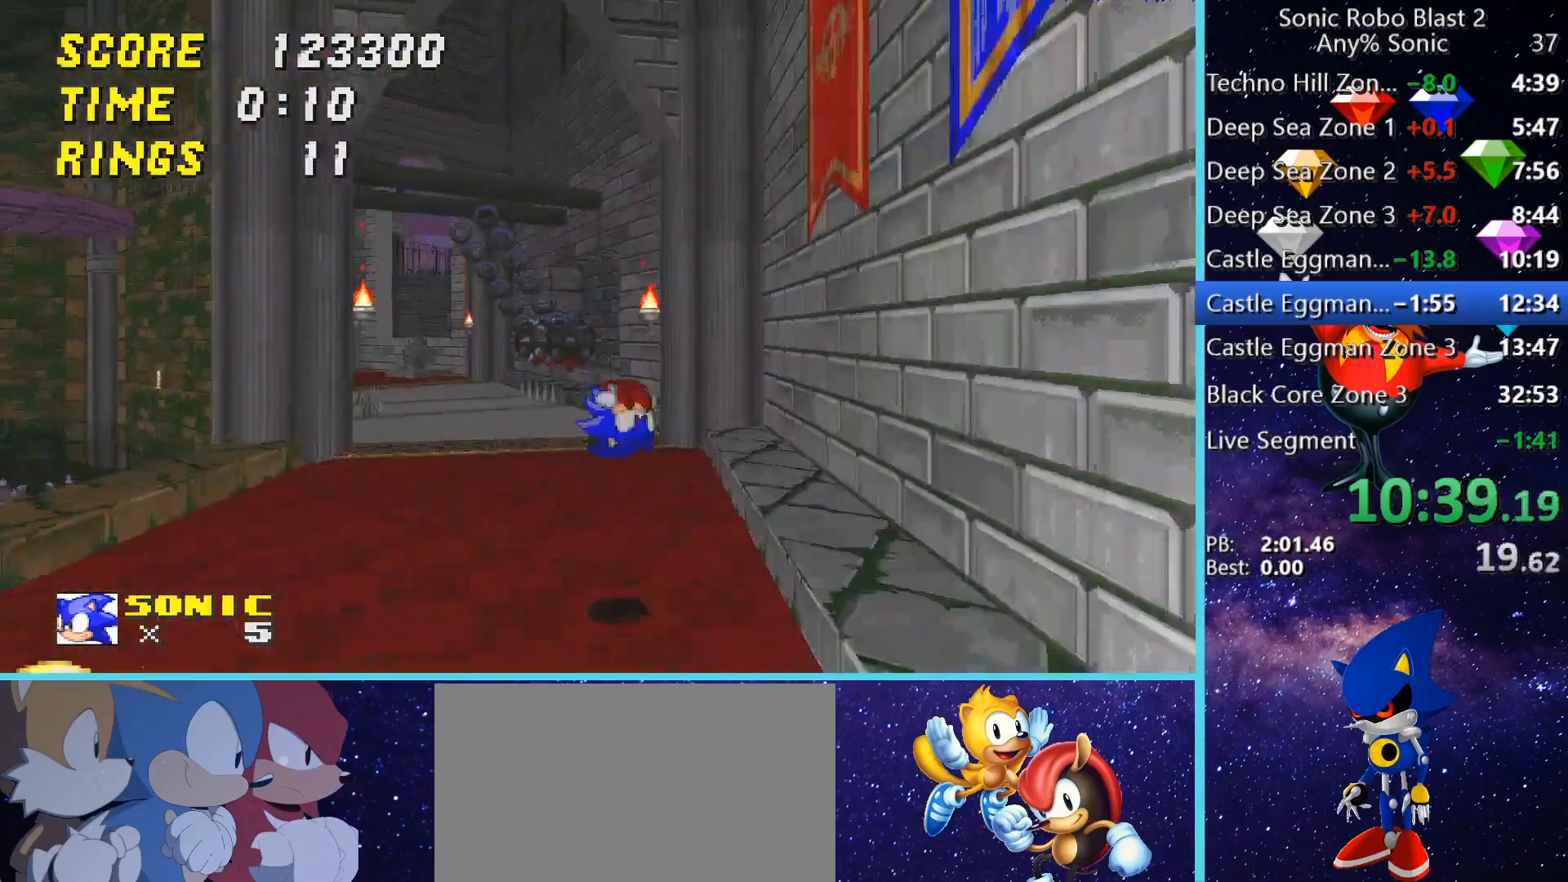
{"keys": ["w"], "mouse": [], "events": [[120, "space", "down"], [240, "a", "down"], [280, "space", "up"], [360, "a", "up"]]}
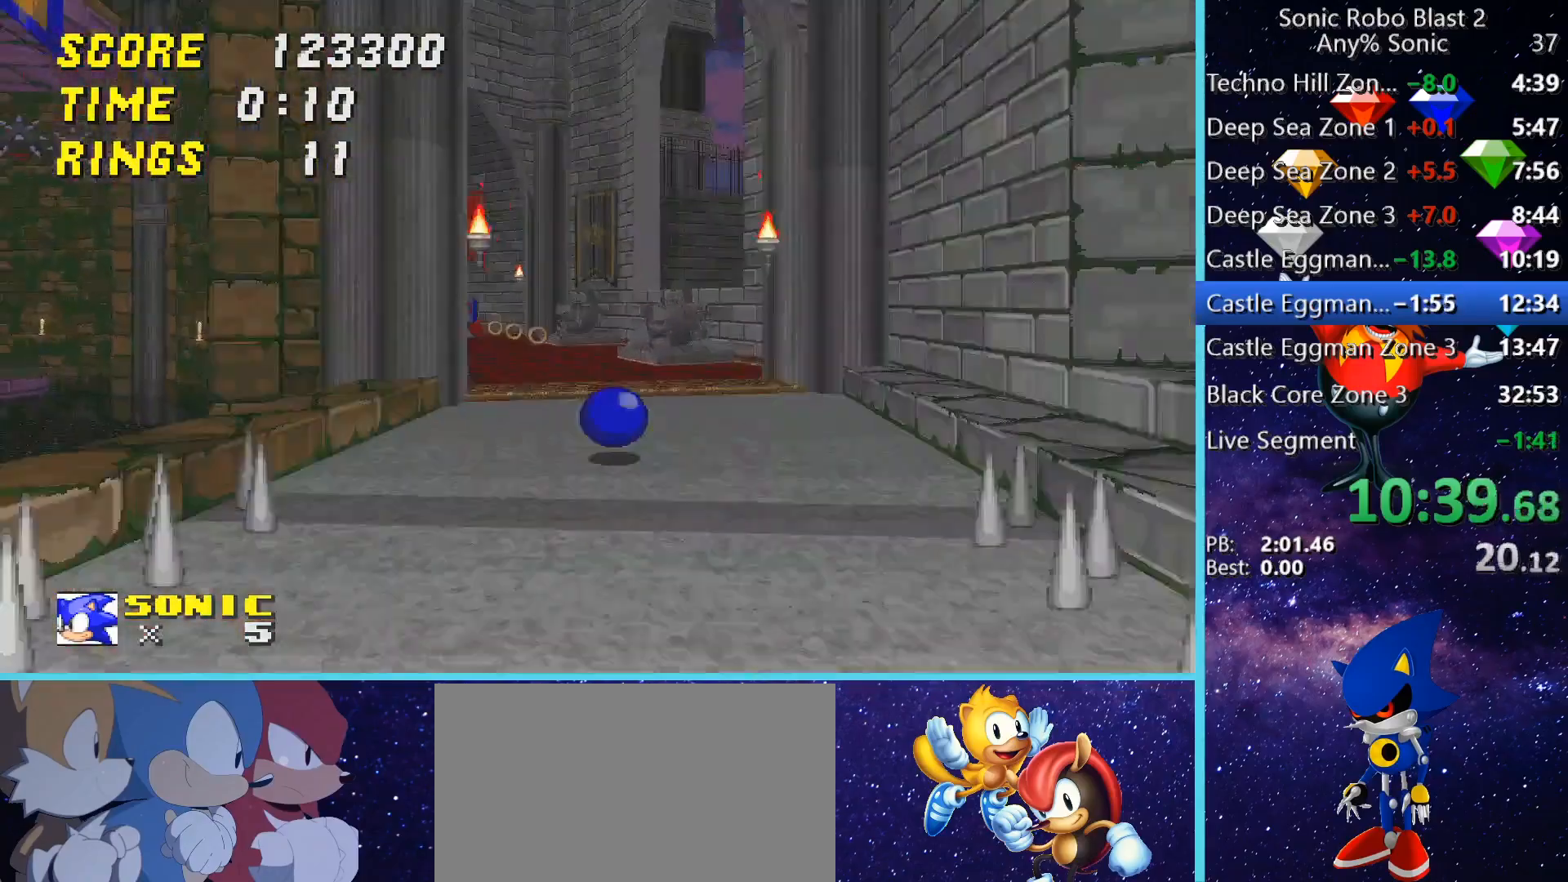
{"keys": ["w"], "mouse": [], "events": [[120, "space", "down"], [280, "a", "down"], [280, "space", "up"], [360, "a", "up"], [400, "a", "down"], [400, "space", "down"], [480, "a", "up"], [480, "space", "up"]]}
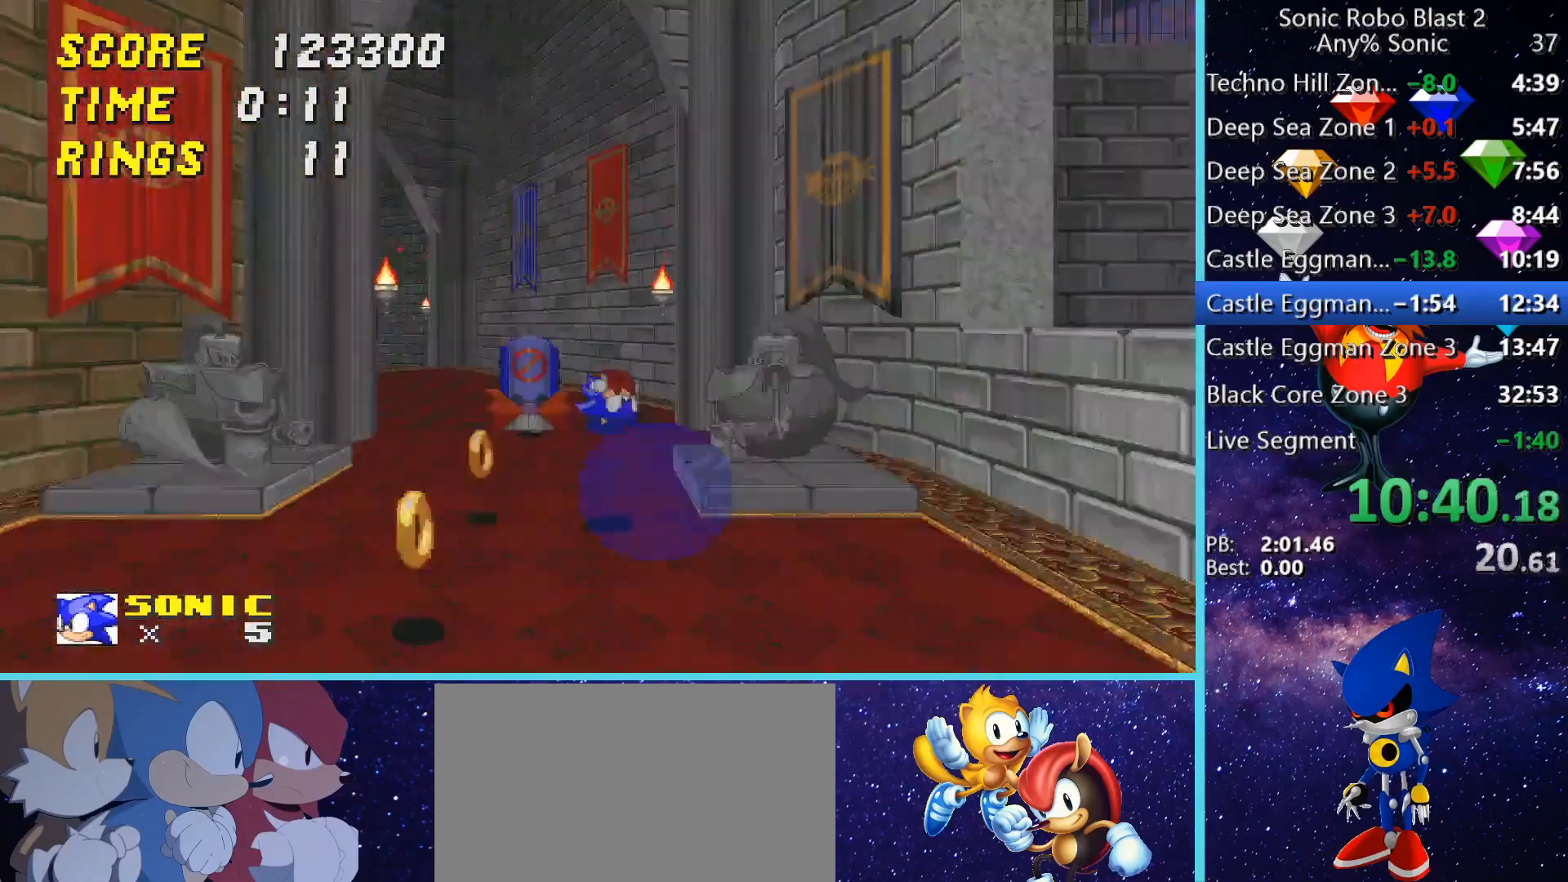
{"keys": ["a"], "mouse": [], "events": [[320, "a", "down"], [360, "w", "up"]]}
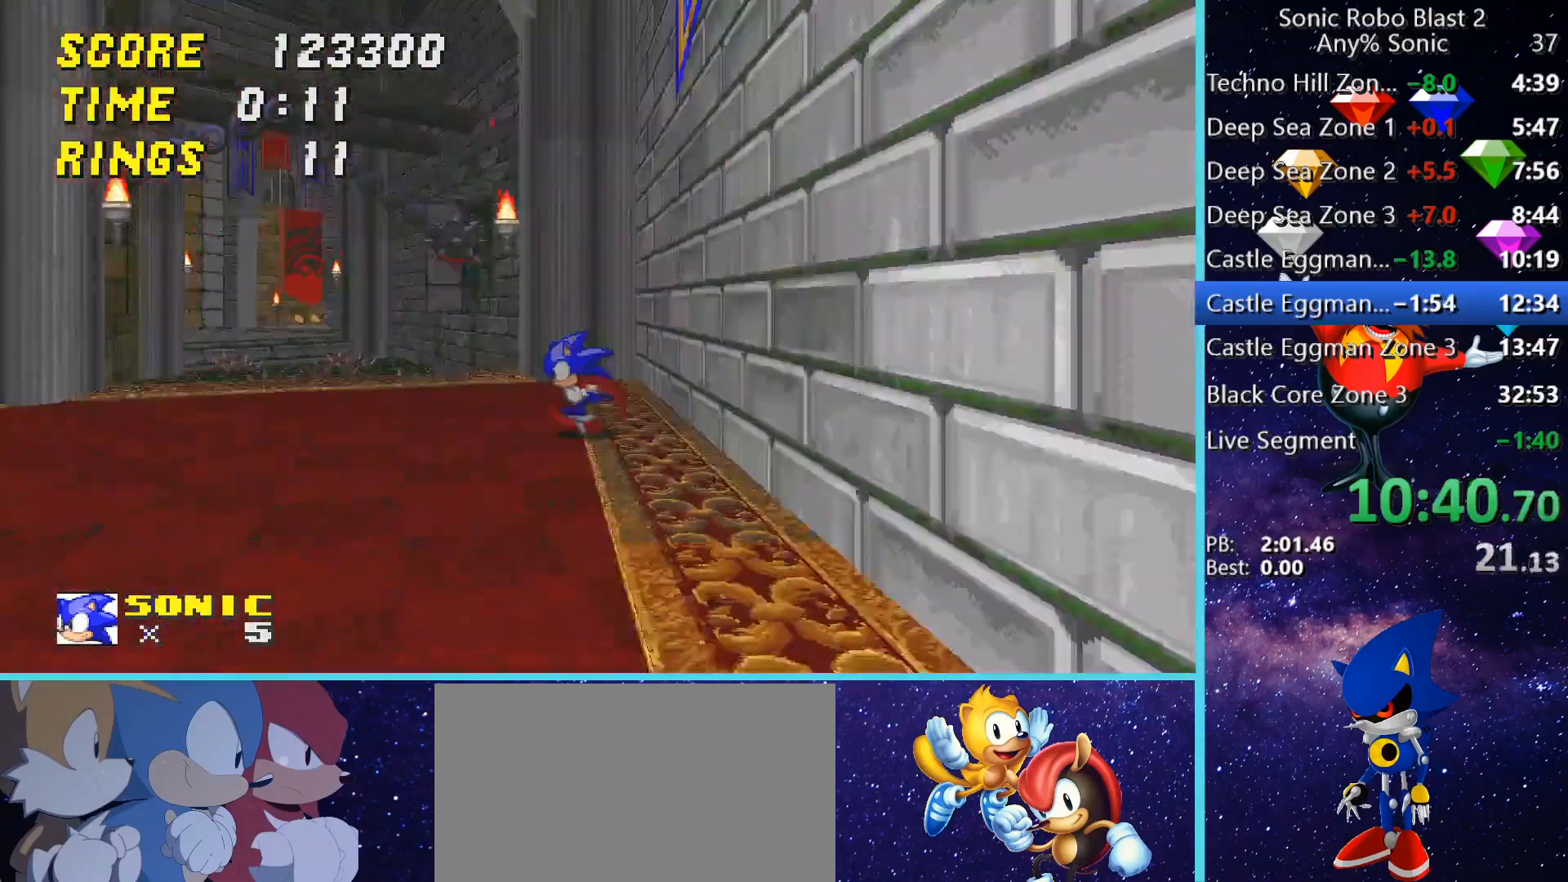
{"keys": ["space", "w"], "mouse": [], "events": [[160, "a", "up"], [160, "space", "down"], [160, "w", "down"], [280, "space", "up"], [400, "space", "down"]]}
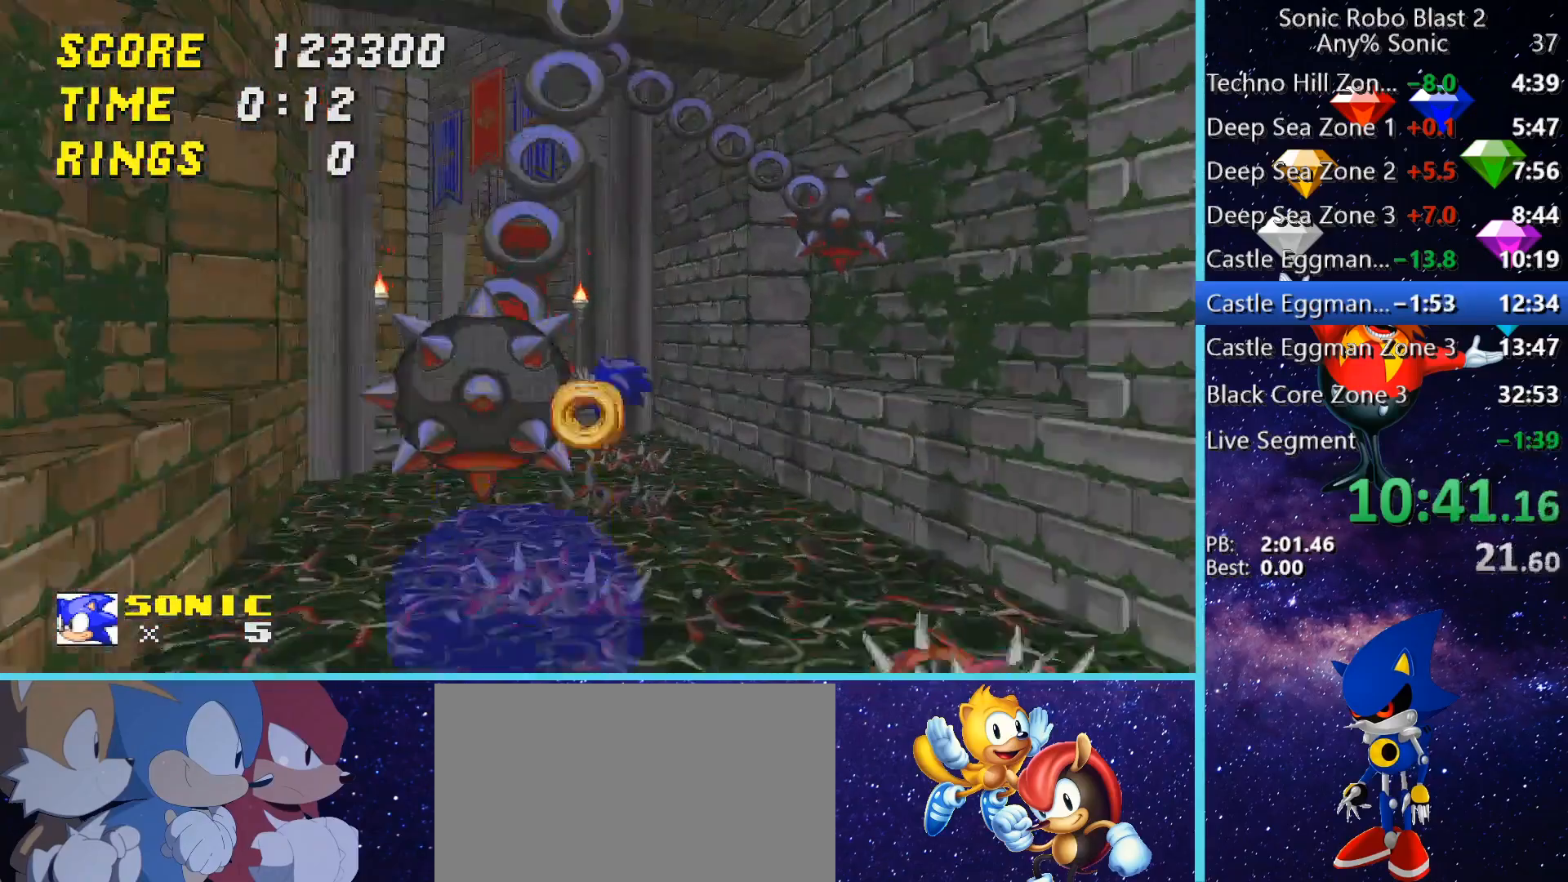
{"keys": ["a"], "mouse": [], "events": [[40, "a", "down"], [240, "space", "up"], [320, "w", "up"]]}
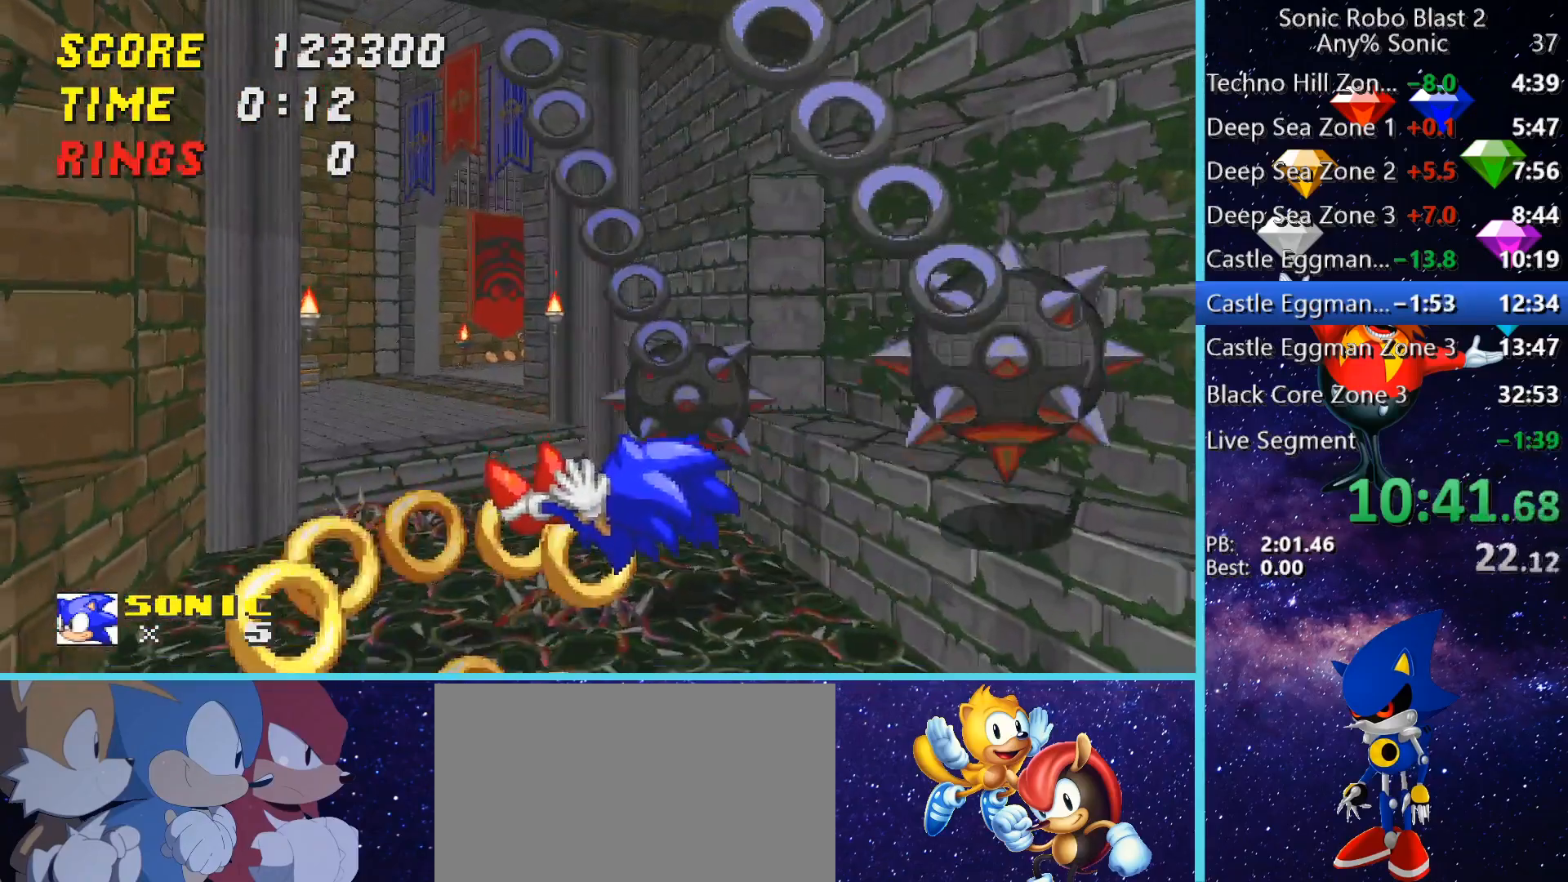
{"keys": ["w"], "mouse": [], "events": [[40, "w", "down"], [160, "a", "up"]]}
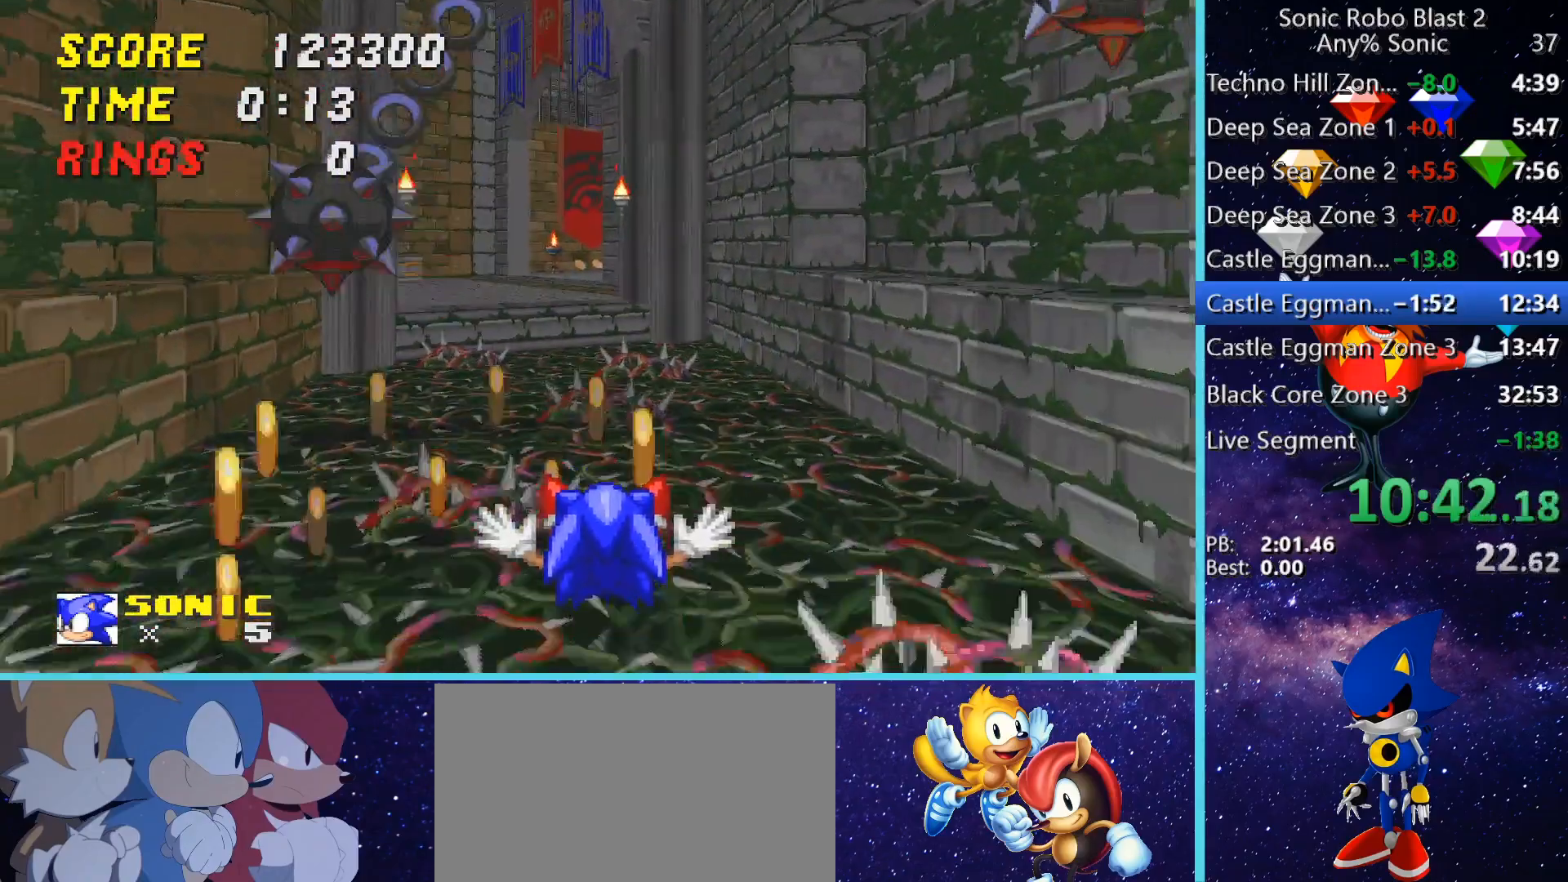
{"keys": ["space", "w"], "mouse": [], "events": [[200, "space", "down"], [280, "space", "up"], [320, "space", "down"]]}
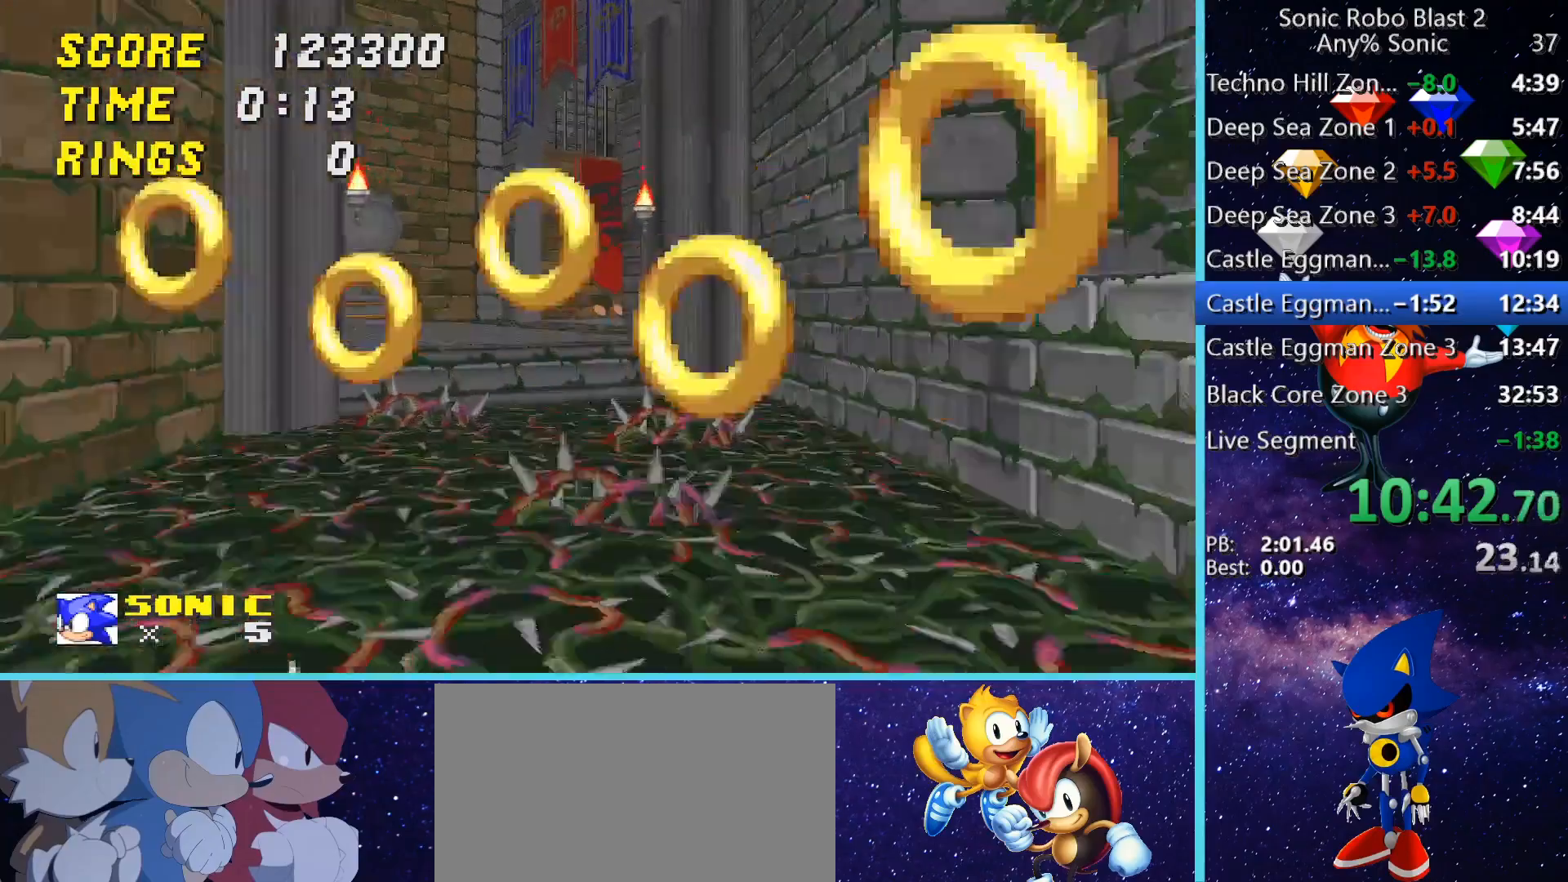
{"keys": ["w"], "mouse": [], "events": [[80, "a", "down"], [240, "a", "up"], [280, "space", "up"], [360, "d", "down"], [480, "d", "up"]]}
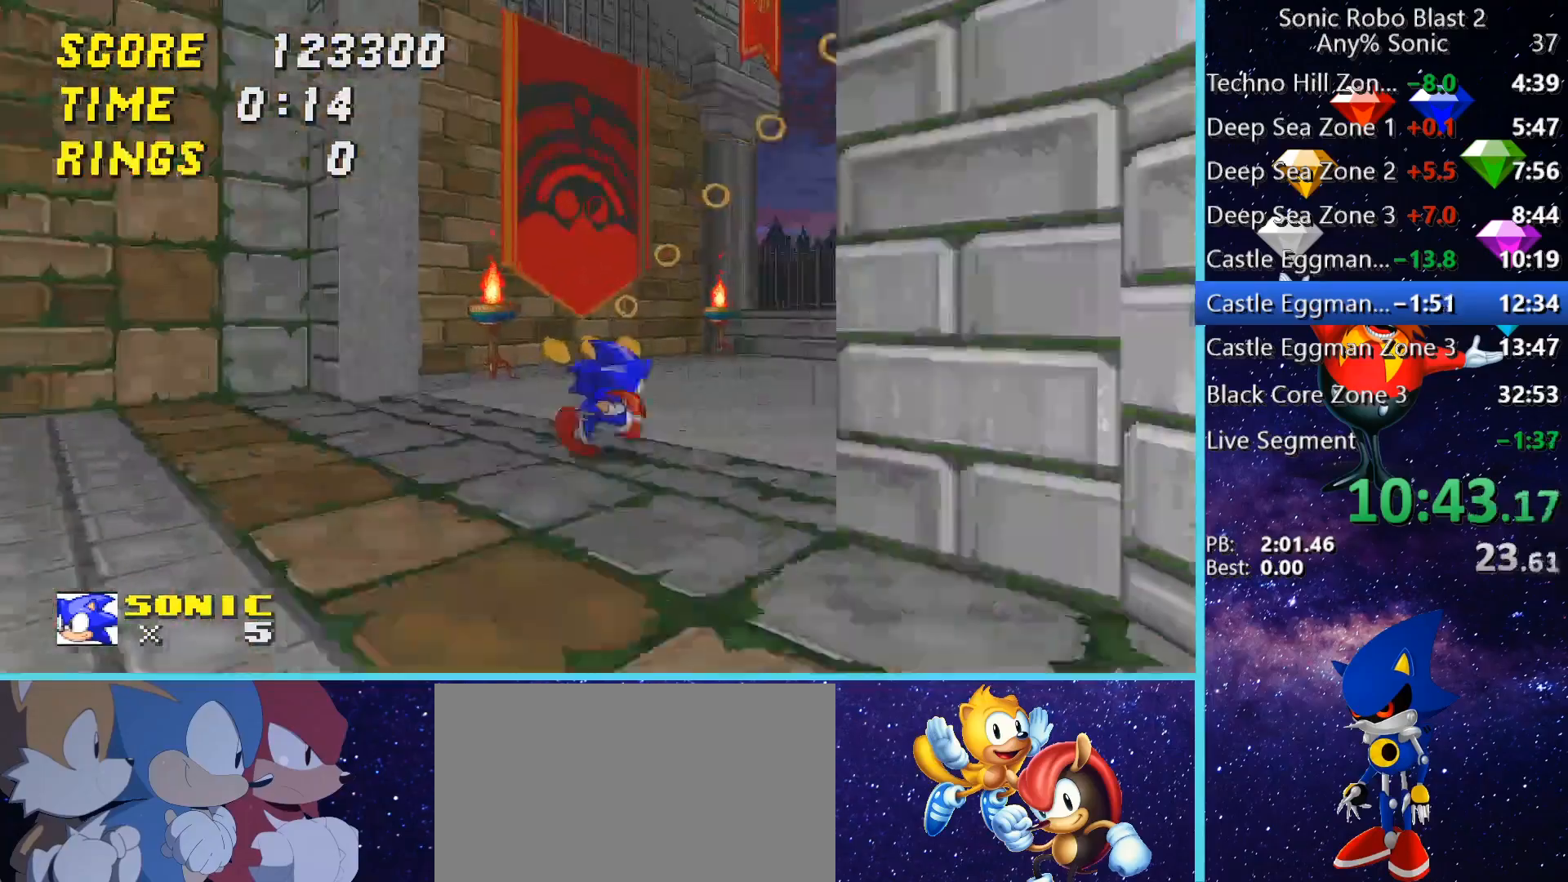
{"keys": ["w"], "mouse": [], "events": [[200, "a", "down"], [320, "a", "up"]]}
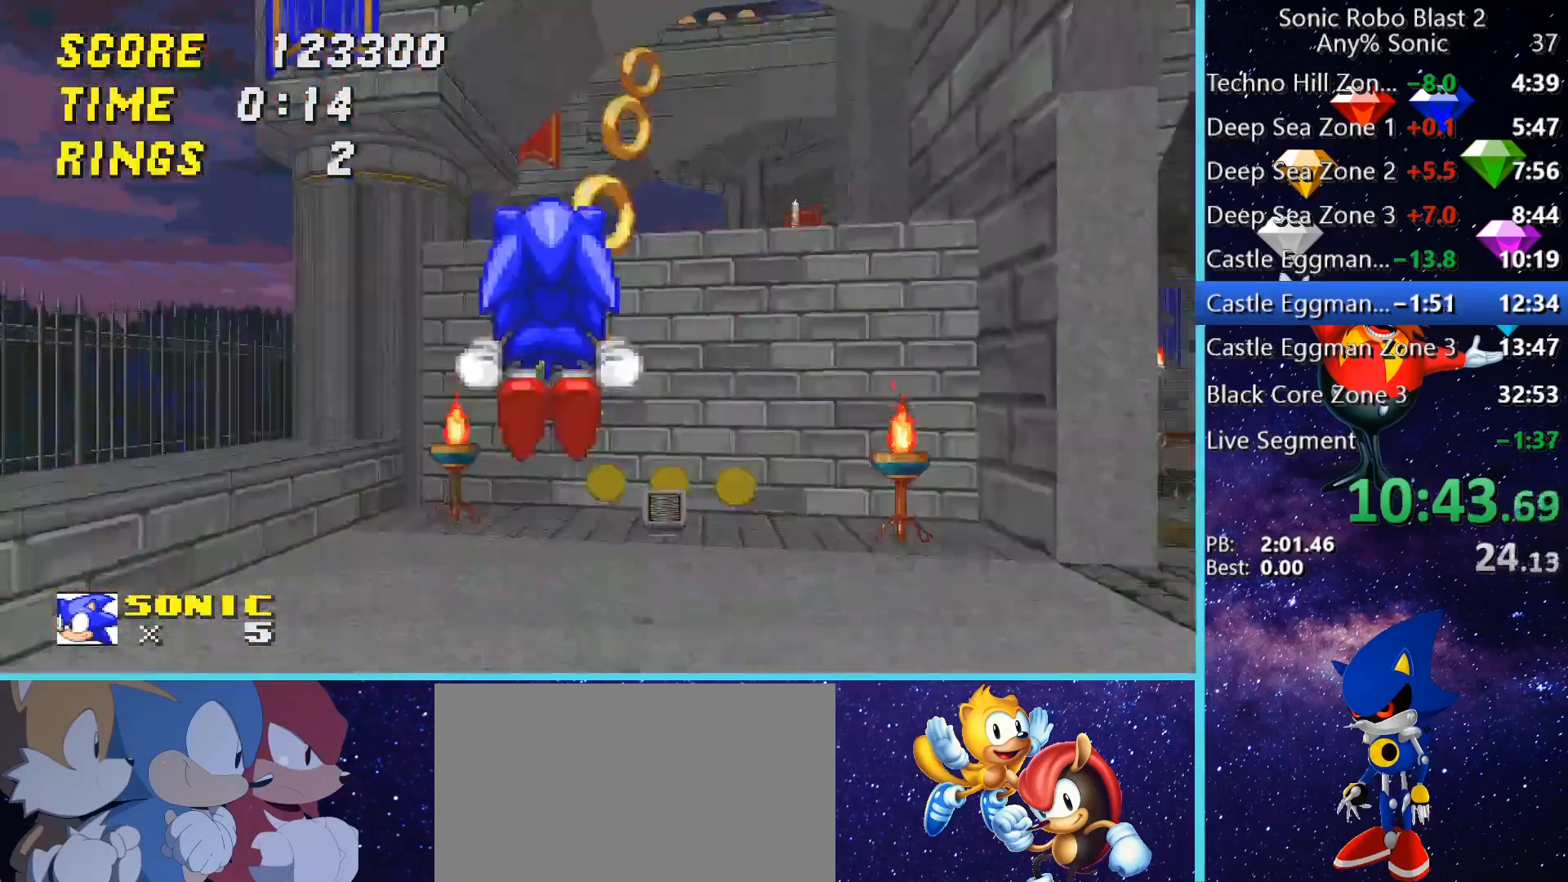
{"keys": ["w"], "mouse": [], "events": []}
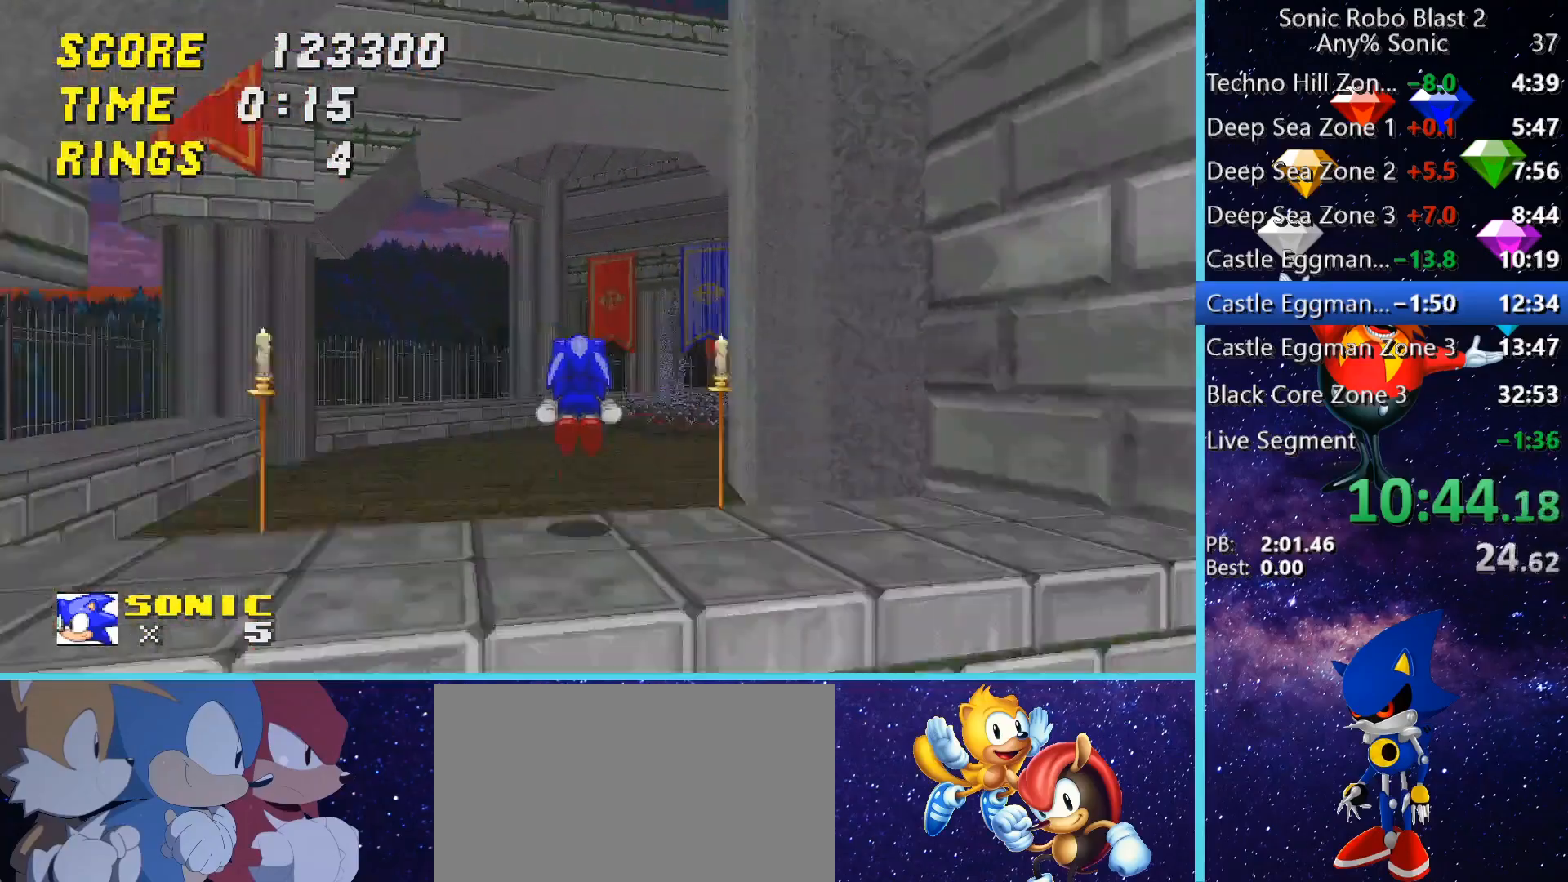
{"keys": ["w"], "mouse": [], "events": [[240, "d", "down"], [440, "d", "up"]]}
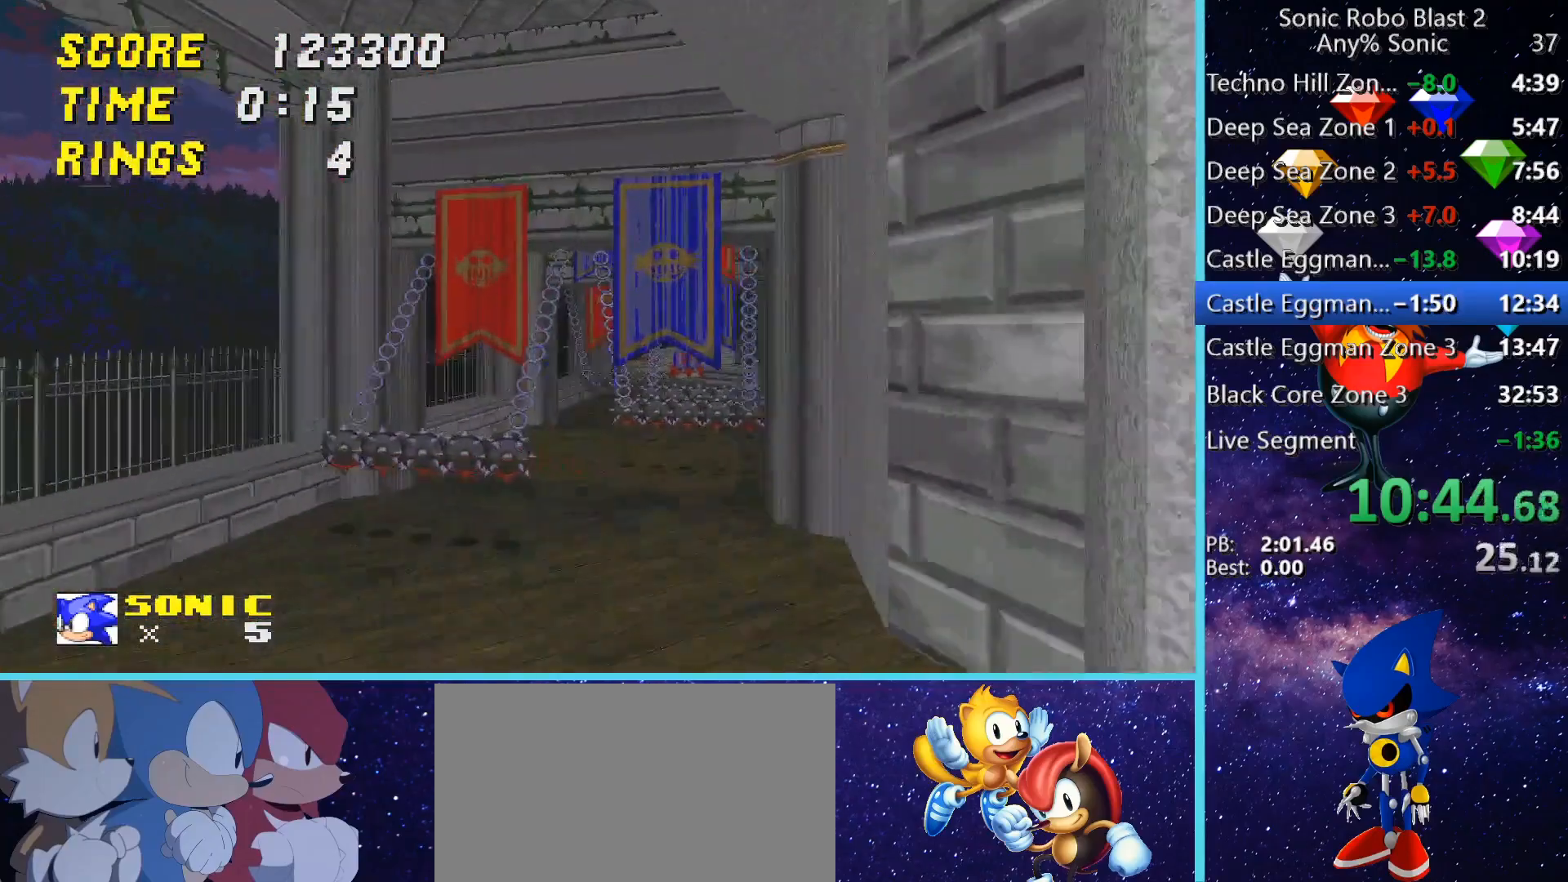
{"keys": ["w"], "mouse": [], "events": [[40, "a", "down"], [160, "a", "up"]]}
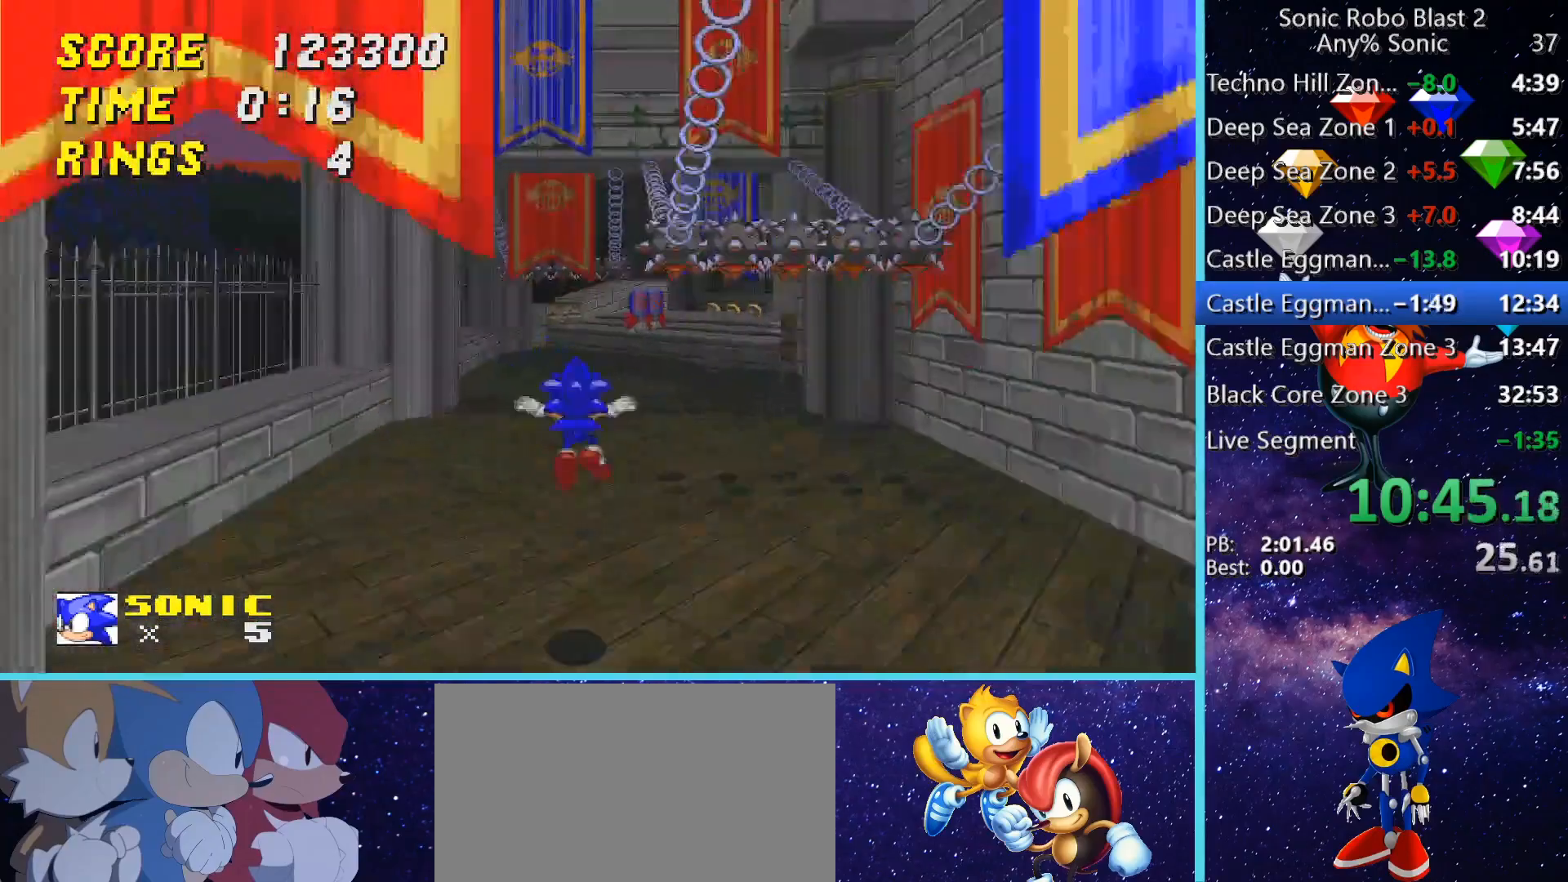
{"keys": ["space", "w"], "mouse": [], "events": [[520, "space", "down"]]}
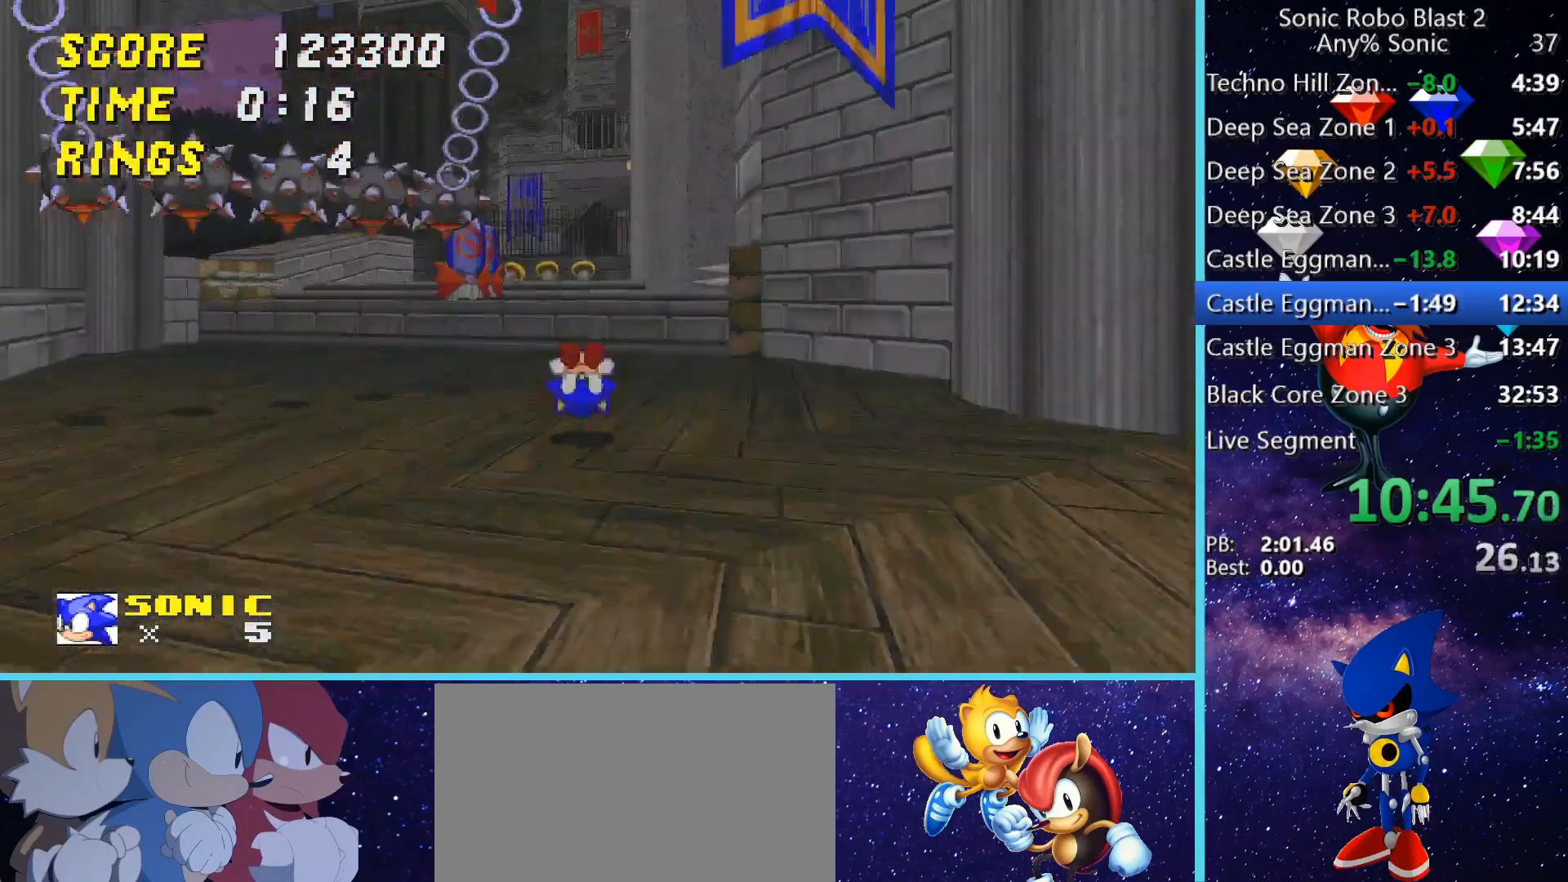
{"keys": ["w"], "mouse": [], "events": [[240, "space", "up"], [320, "space", "down"], [360, "space", "up"]]}